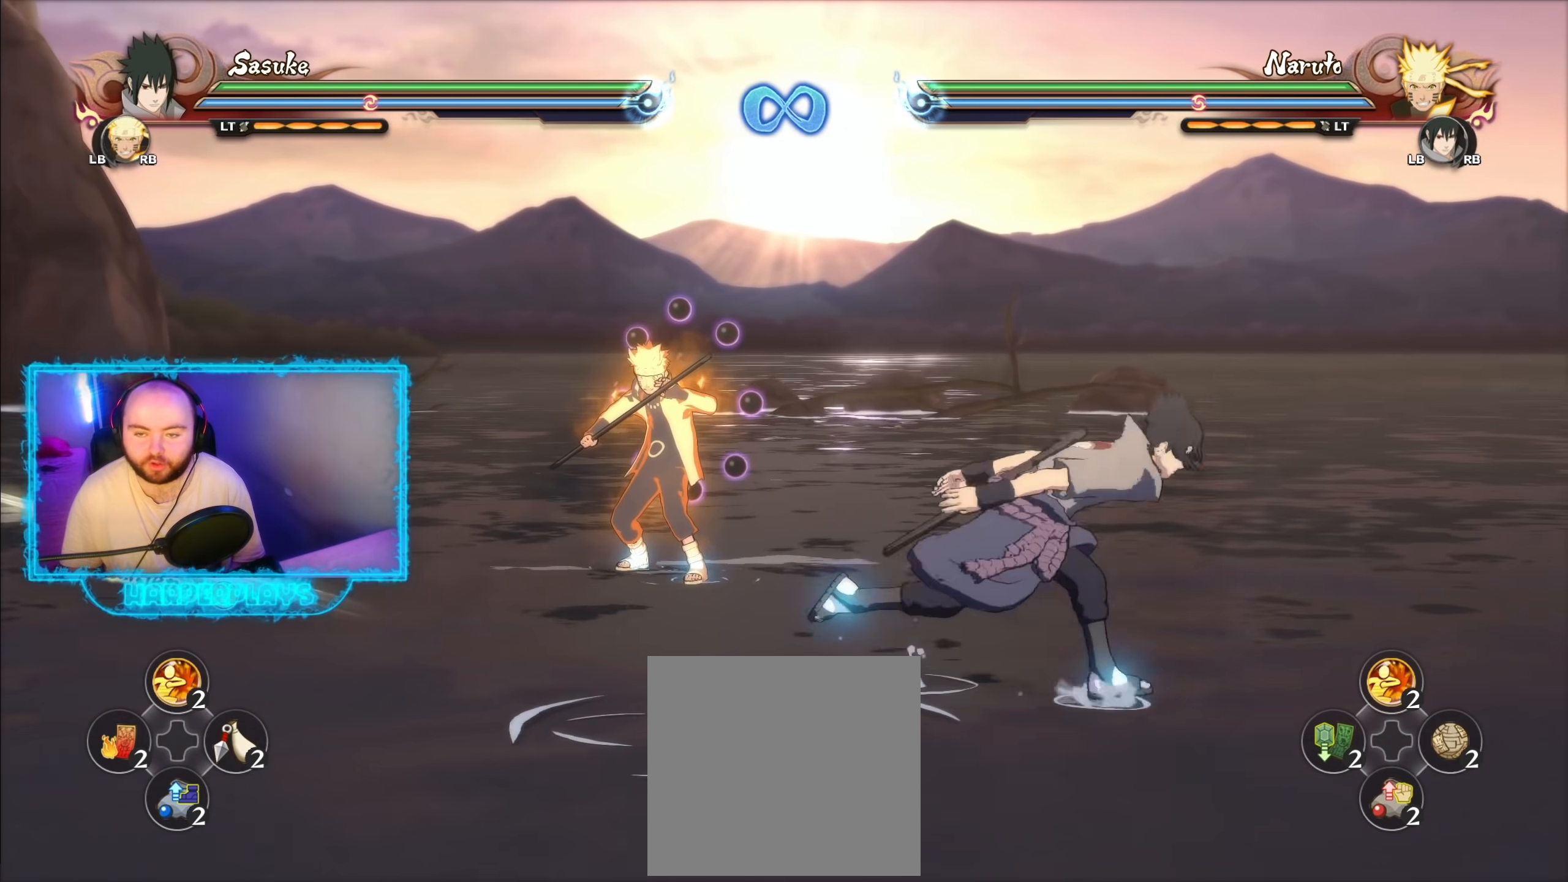
Gameplay with a controller (Xbox layout); each line is a JSON object with the inputs held at the frame after it. "events" lists button and stick changes between this image and that frame as [ms after this image, input, new state], when the widget could be followed in between.
{"buttons": [], "left_stick": "center", "right_stick": "center", "events": [[83, "A", "down"], [150, "left_stick", "center"], [183, "A", "up"], [267, "Y", "down"], [283, "B", "down"], [317, "Y", "up"], [350, "B", "up"]]}
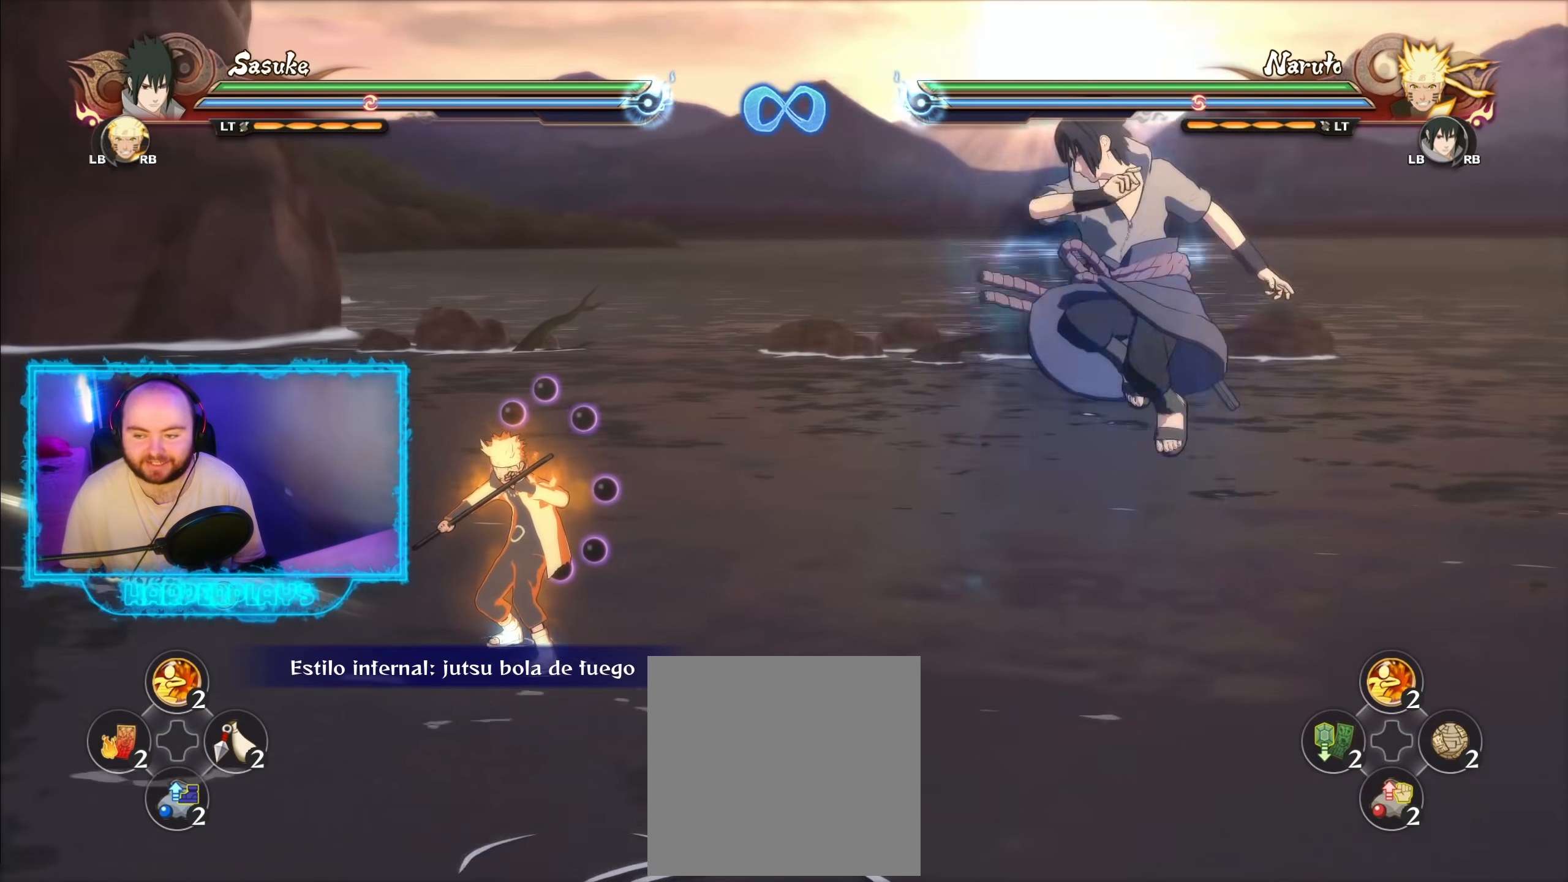
{"buttons": [], "left_stick": "center", "right_stick": "center", "events": []}
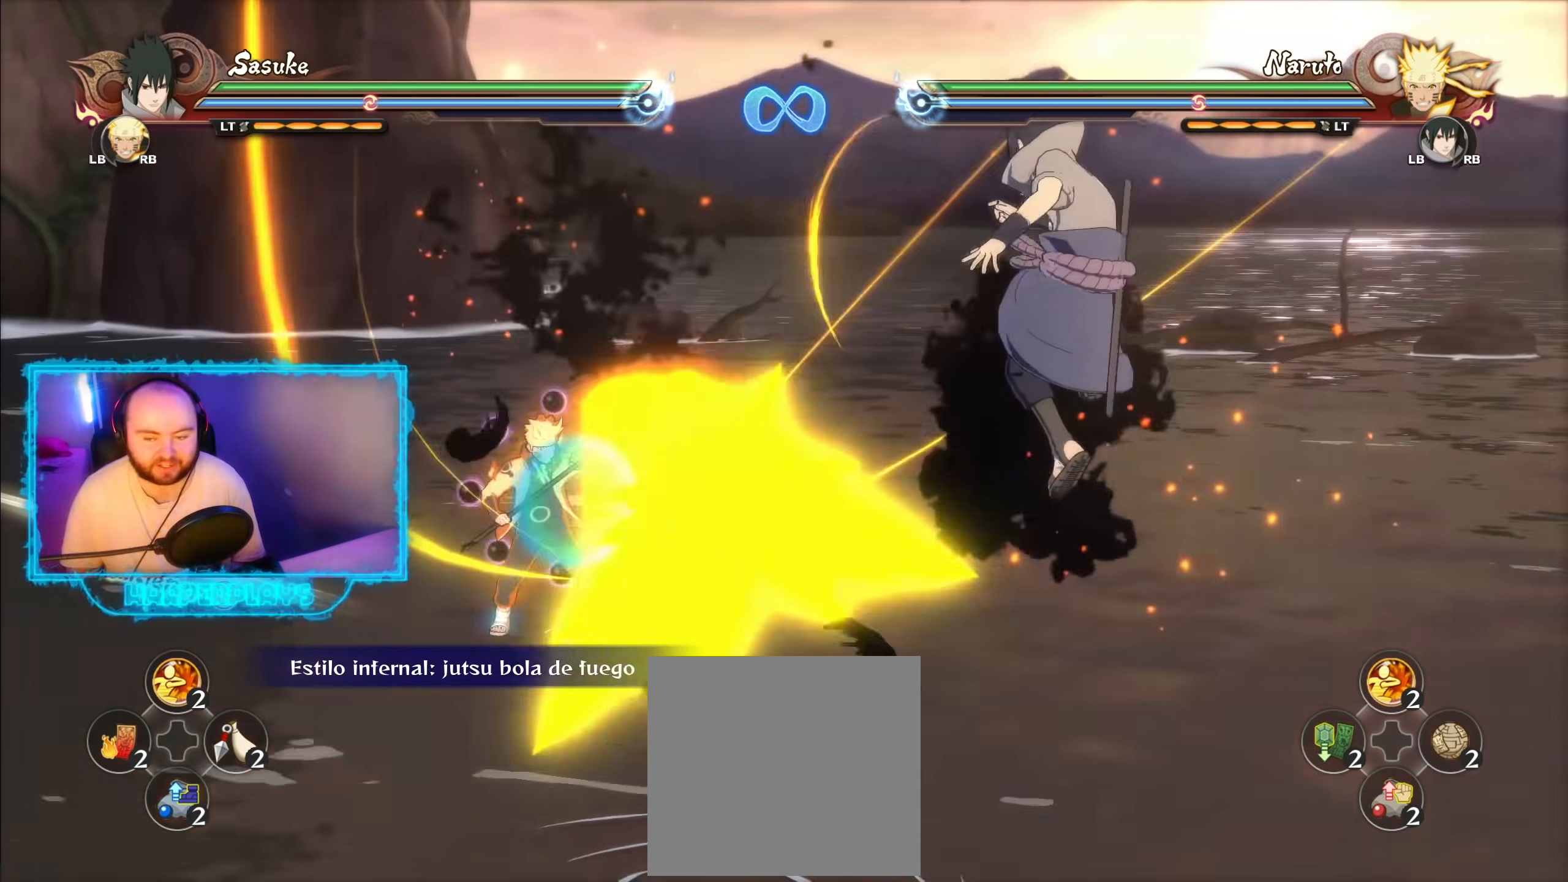
{"buttons": [], "left_stick": "center", "right_stick": "center", "events": []}
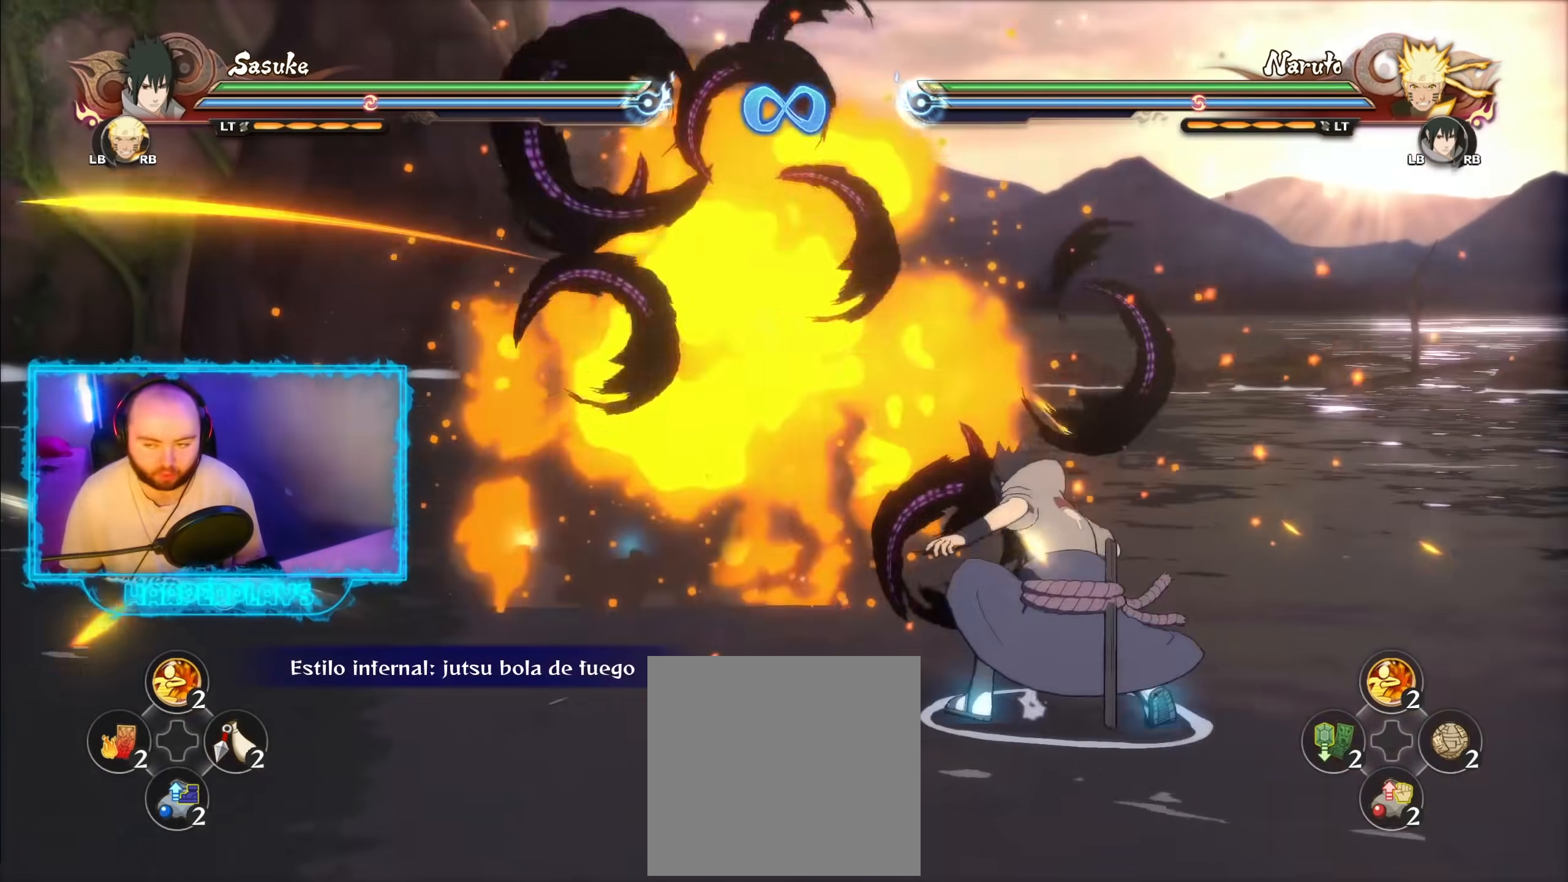
{"buttons": [], "left_stick": "up-left", "right_stick": "center", "events": [[133, "left_stick", "left"], [367, "left_stick", "up-left"]]}
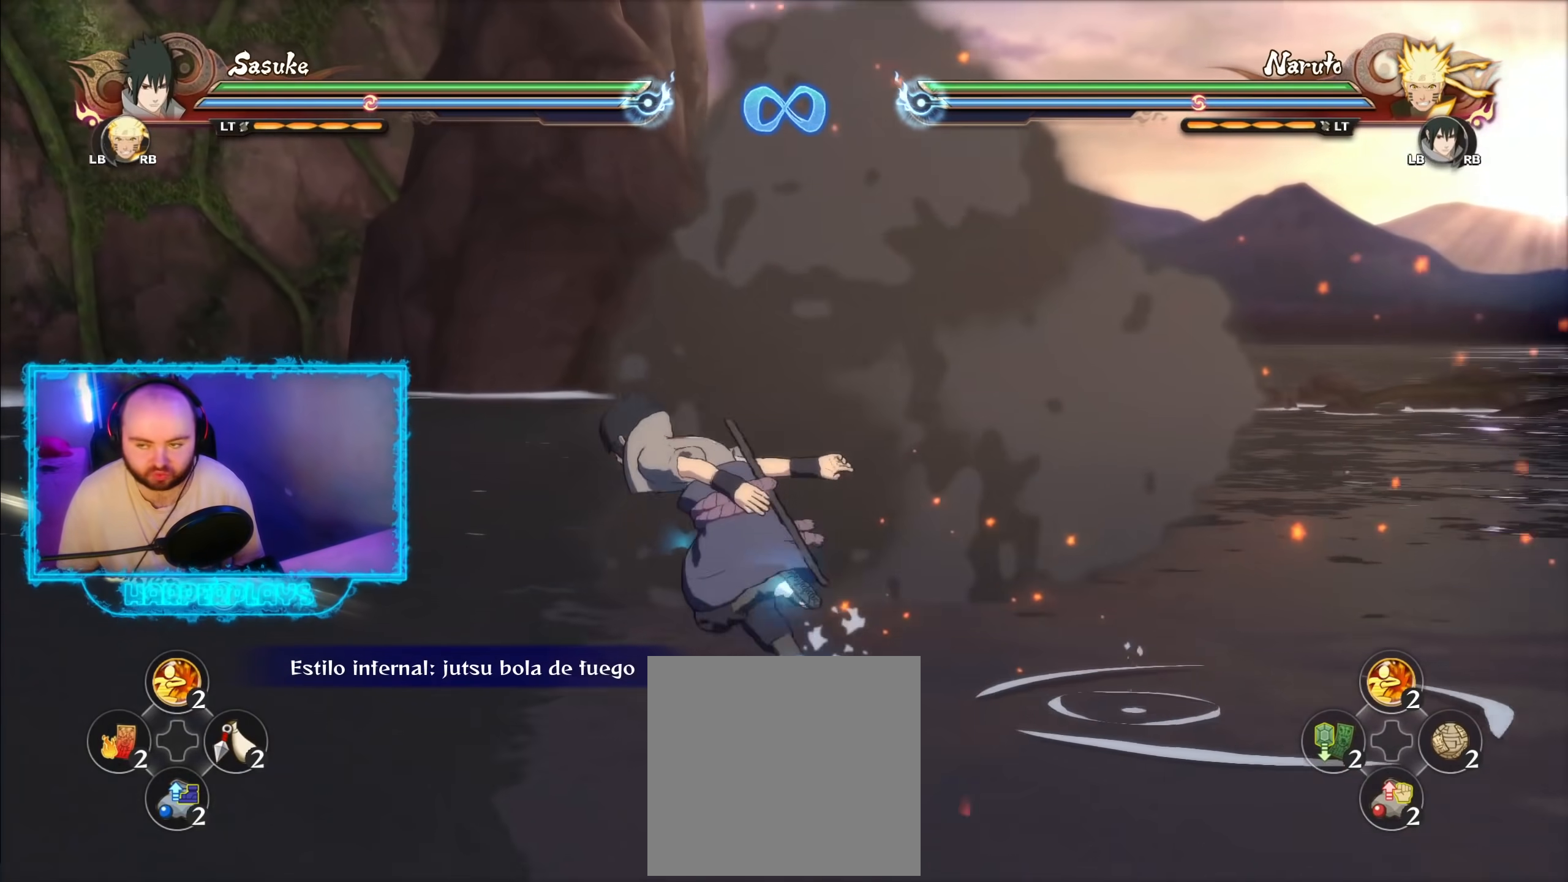
{"buttons": [], "left_stick": "up-left", "right_stick": "center", "events": [[183, "left_stick", "up"], [350, "left_stick", "up-left"]]}
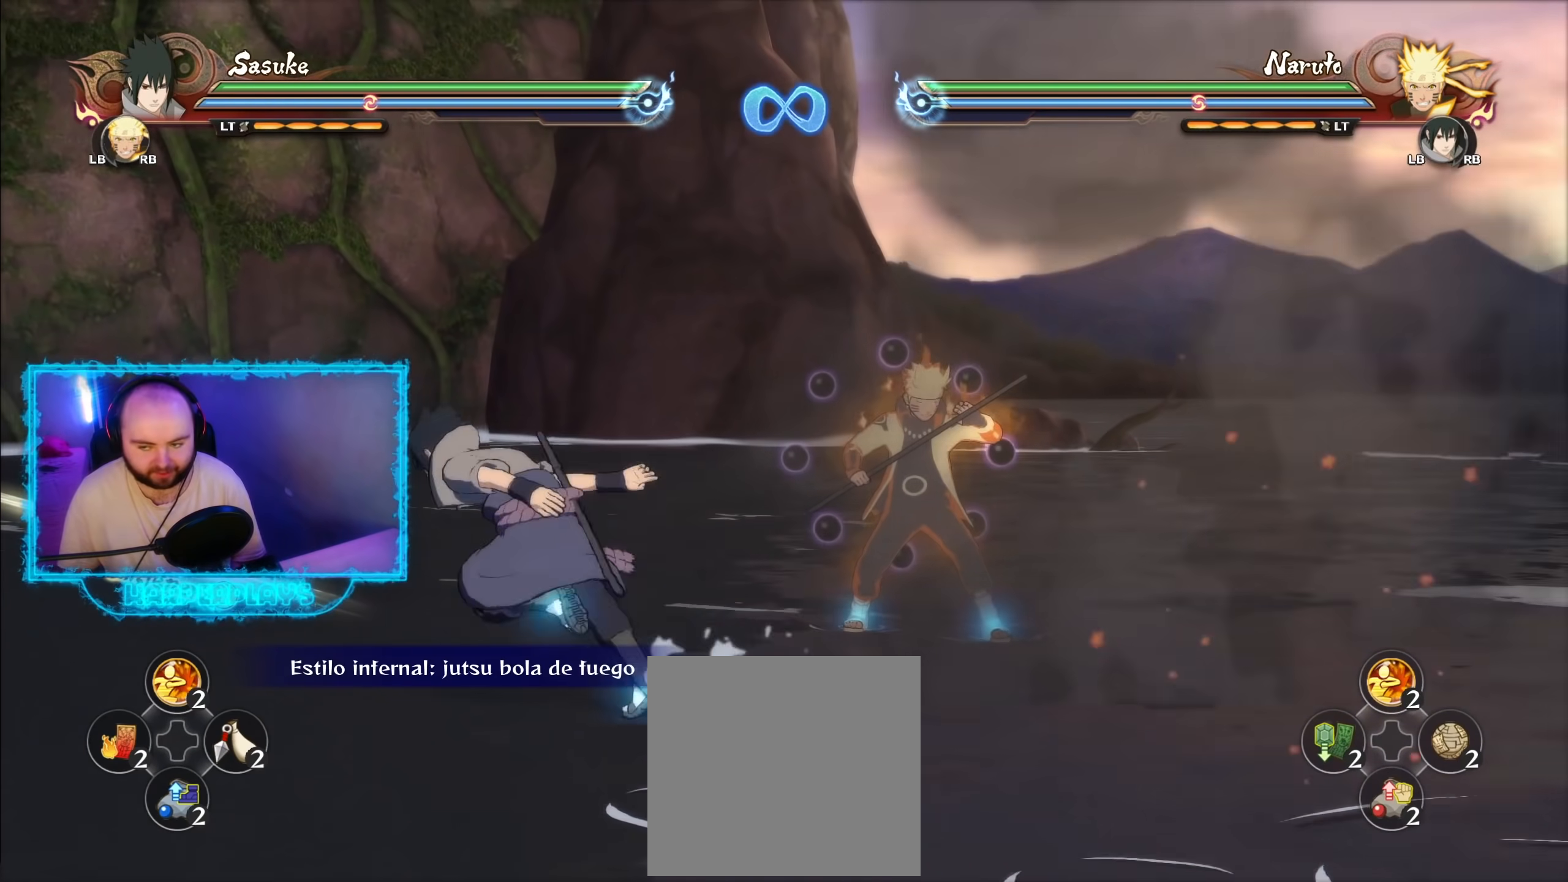
{"buttons": [], "left_stick": "center", "right_stick": "center", "events": [[100, "left_stick", "center"]]}
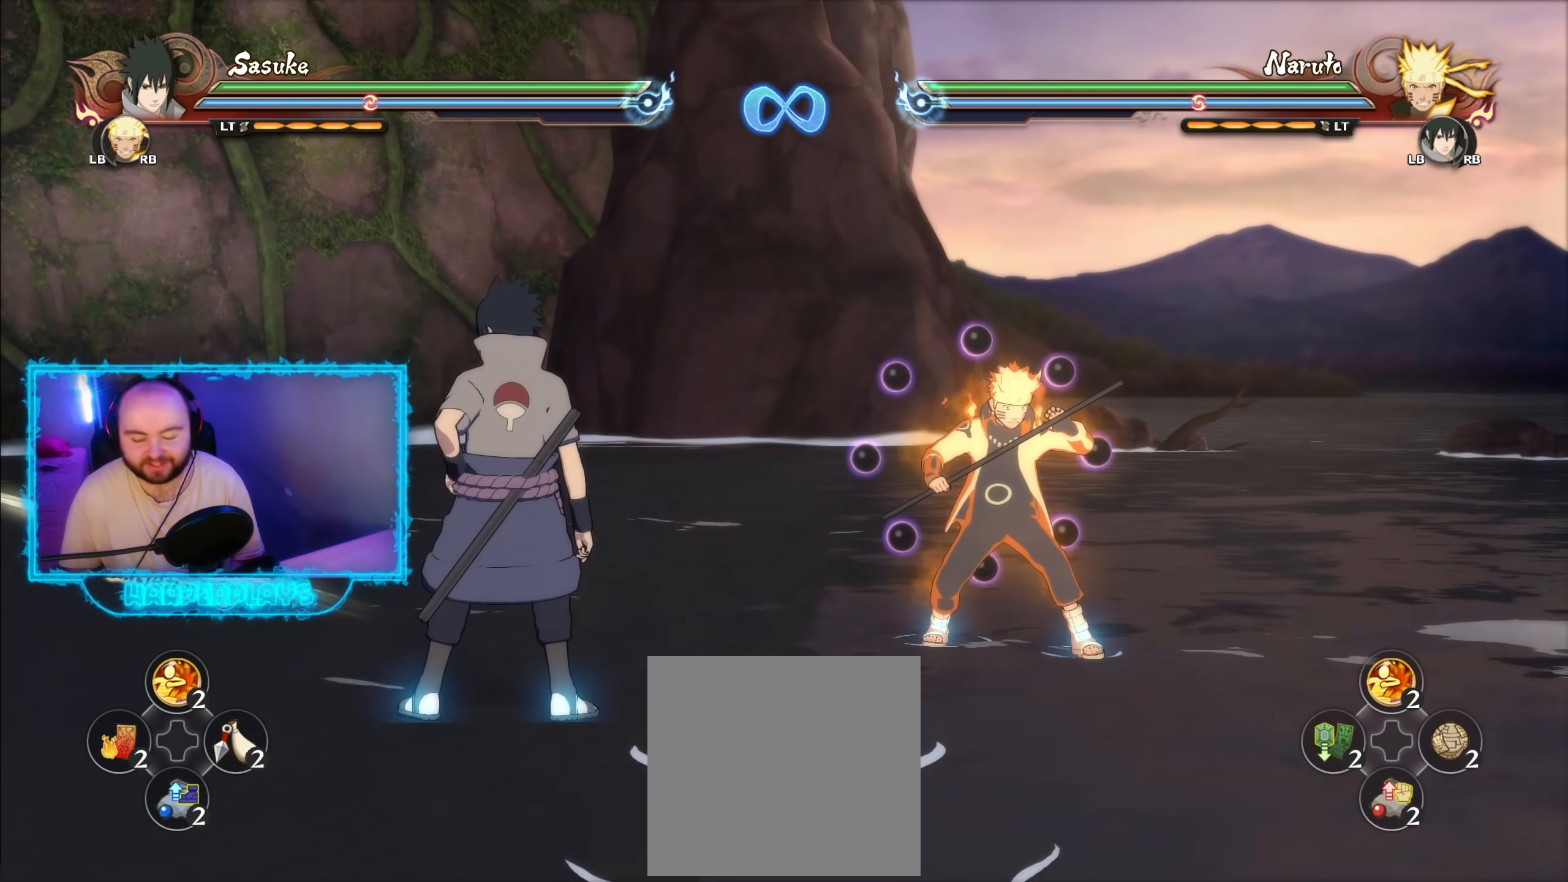
{"buttons": [], "left_stick": "down", "right_stick": "center", "events": [[233, "left_stick", "down"]]}
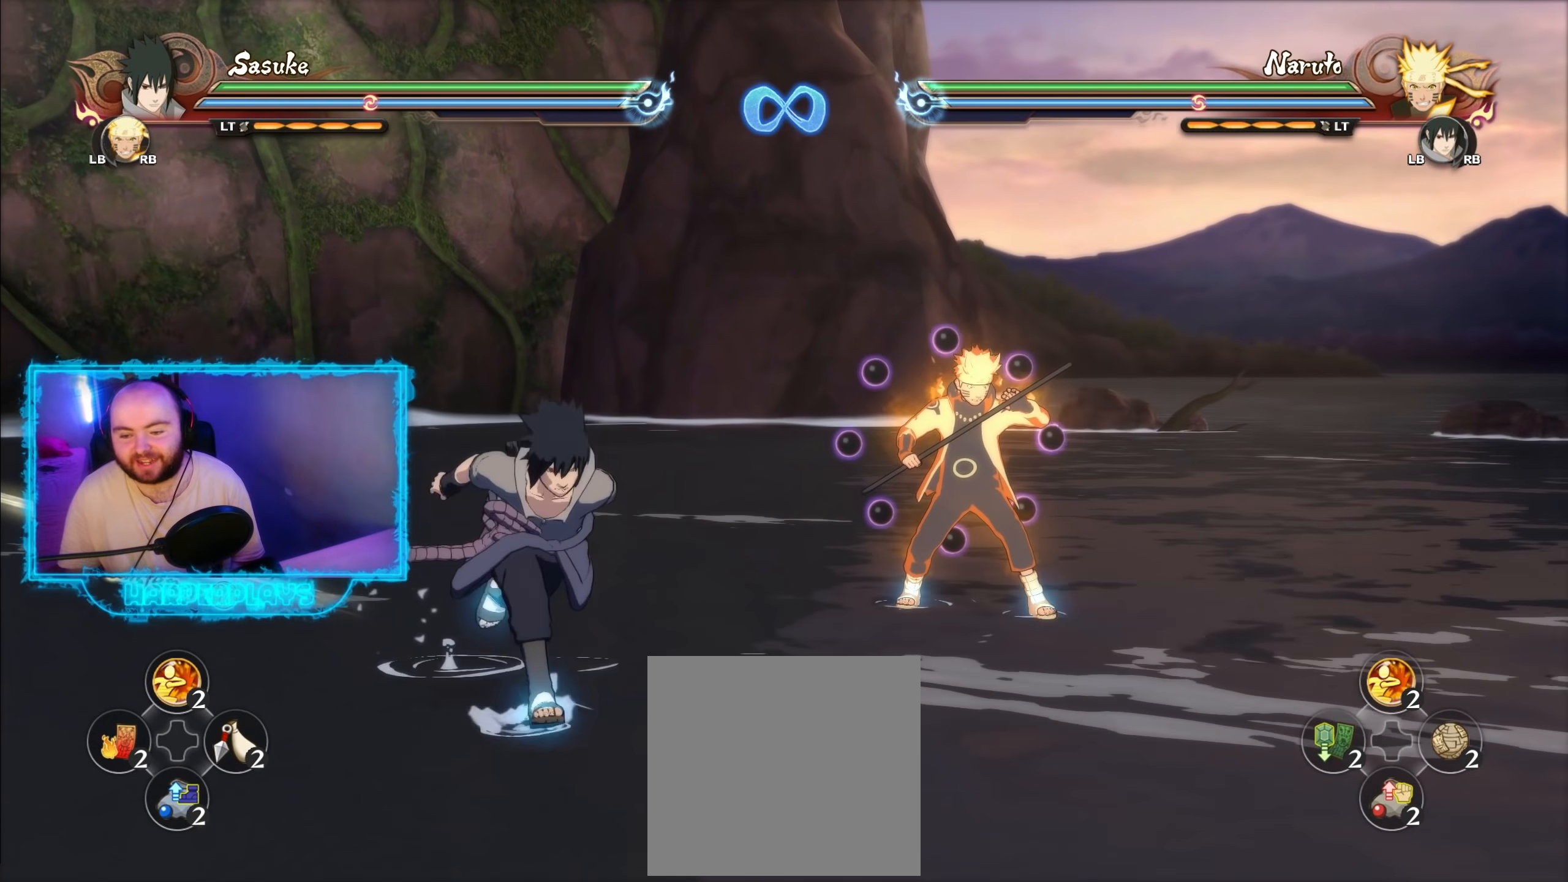
{"buttons": [], "left_stick": "center", "right_stick": "center", "events": [[100, "left_stick", "center"]]}
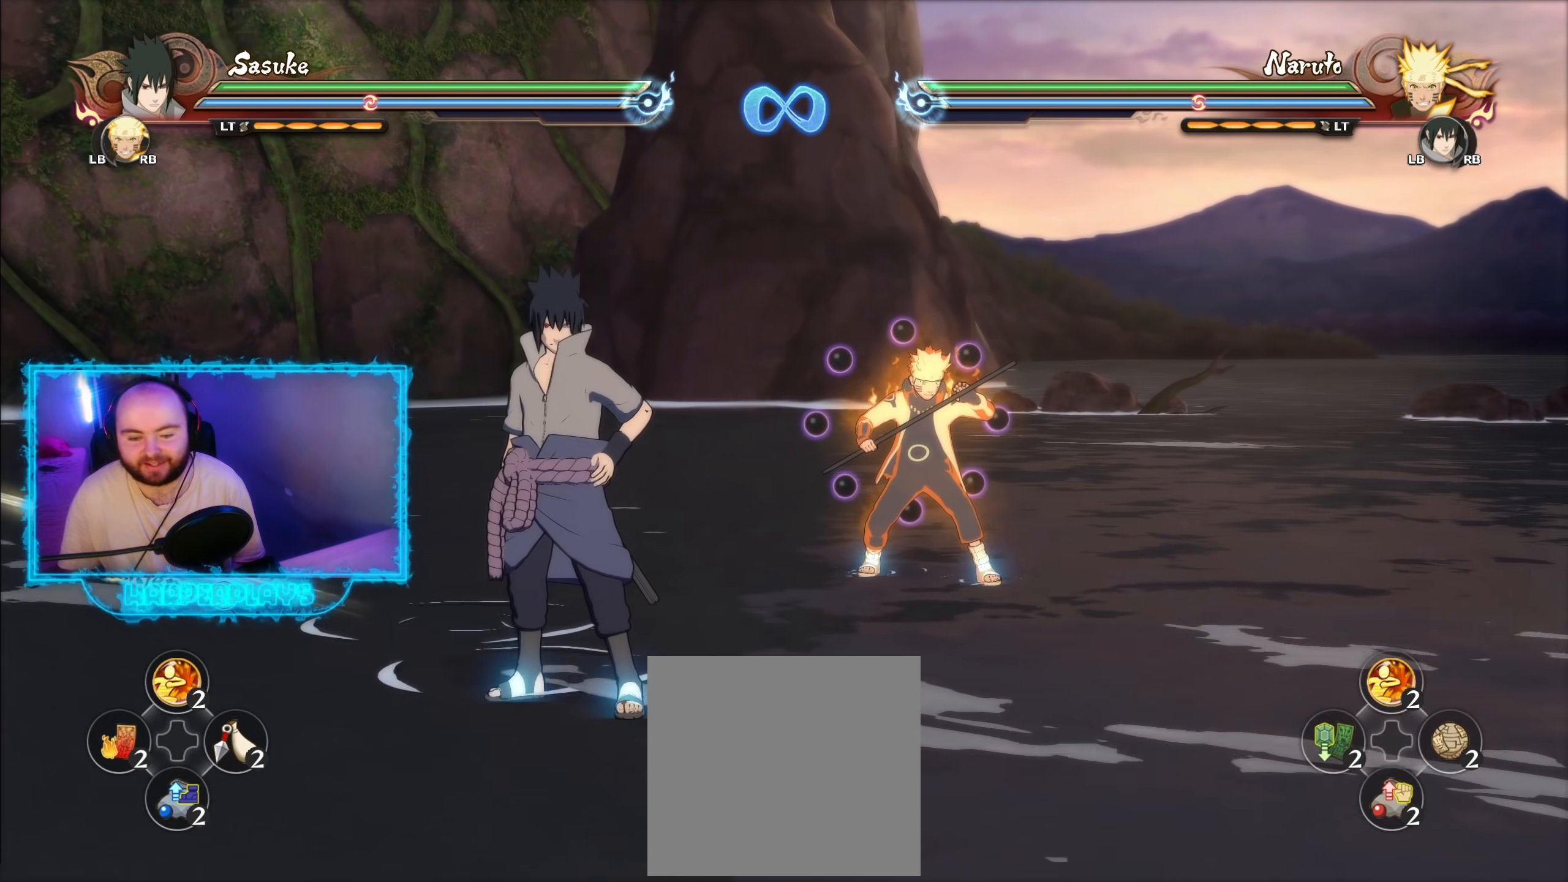
{"buttons": [], "left_stick": "center", "right_stick": "center", "events": []}
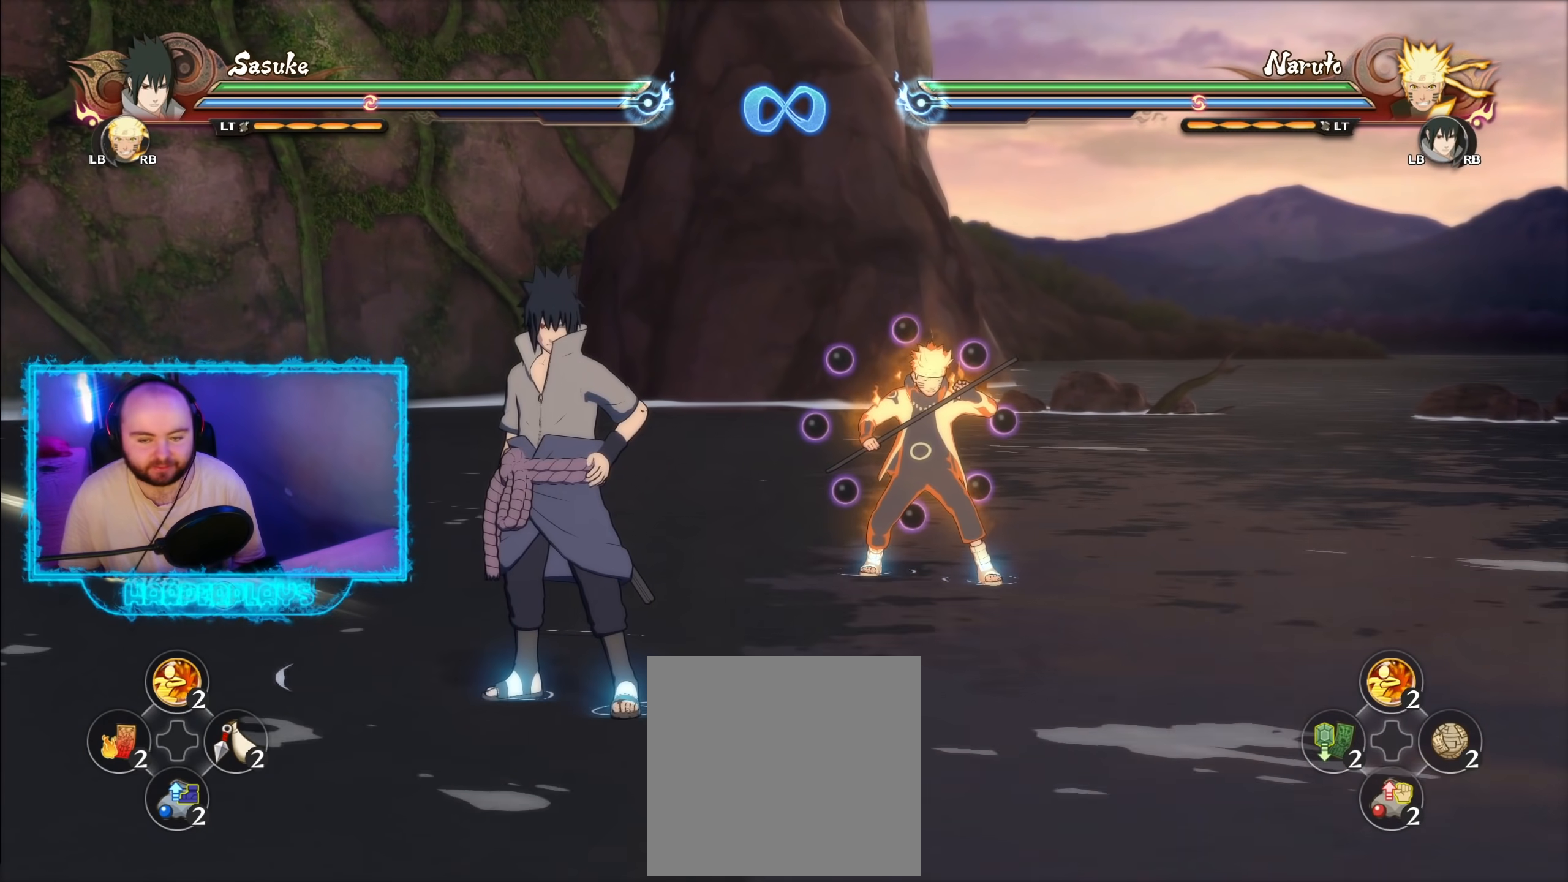
{"buttons": [], "left_stick": "center", "right_stick": "center", "events": []}
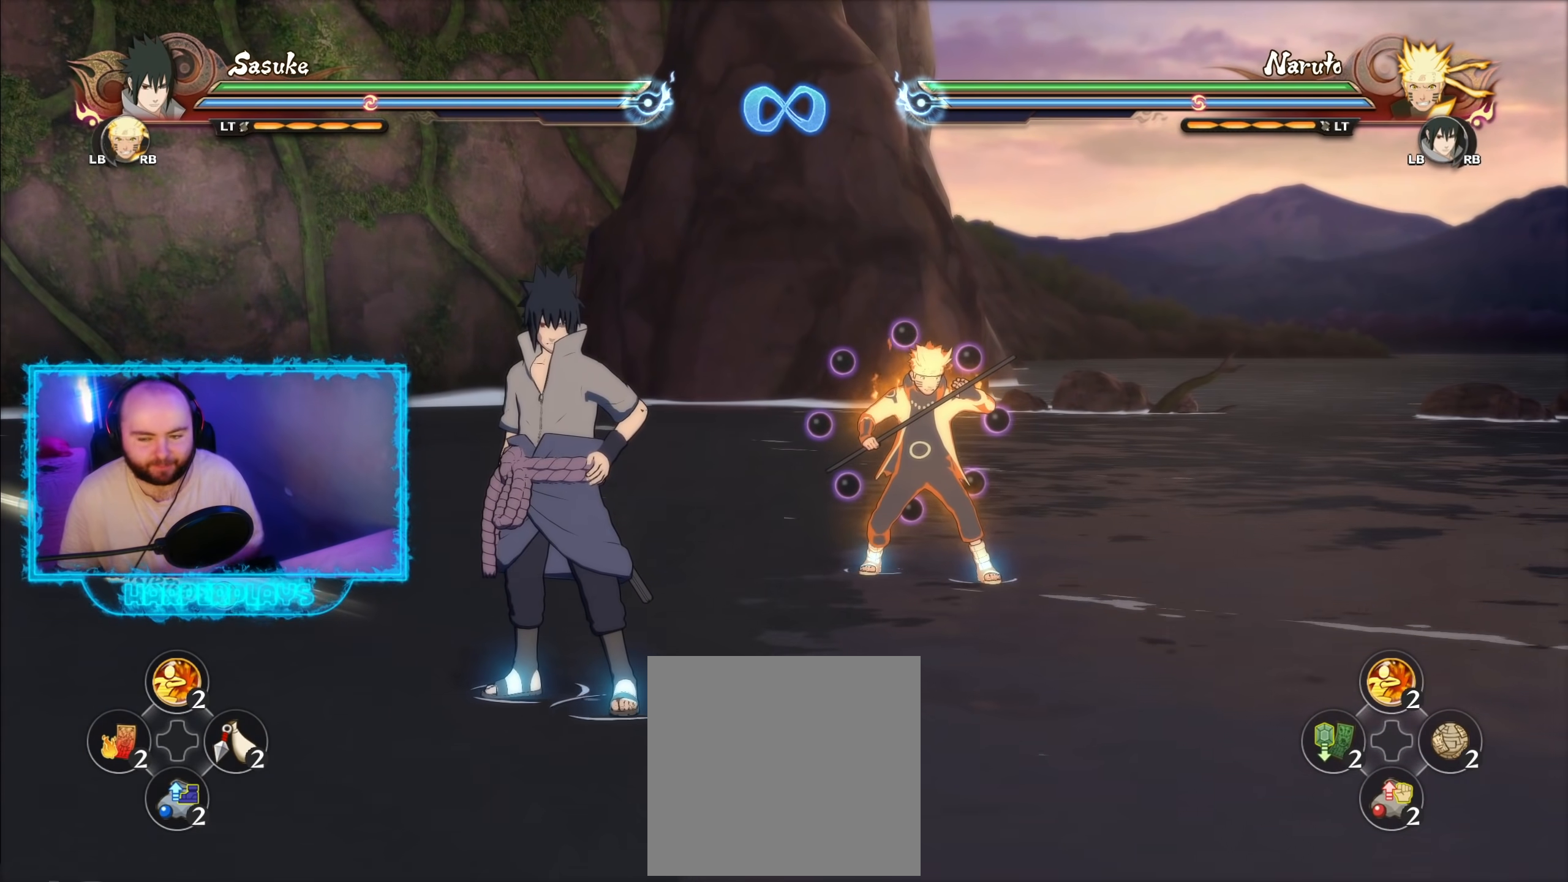
{"buttons": [], "left_stick": "center", "right_stick": "center", "events": []}
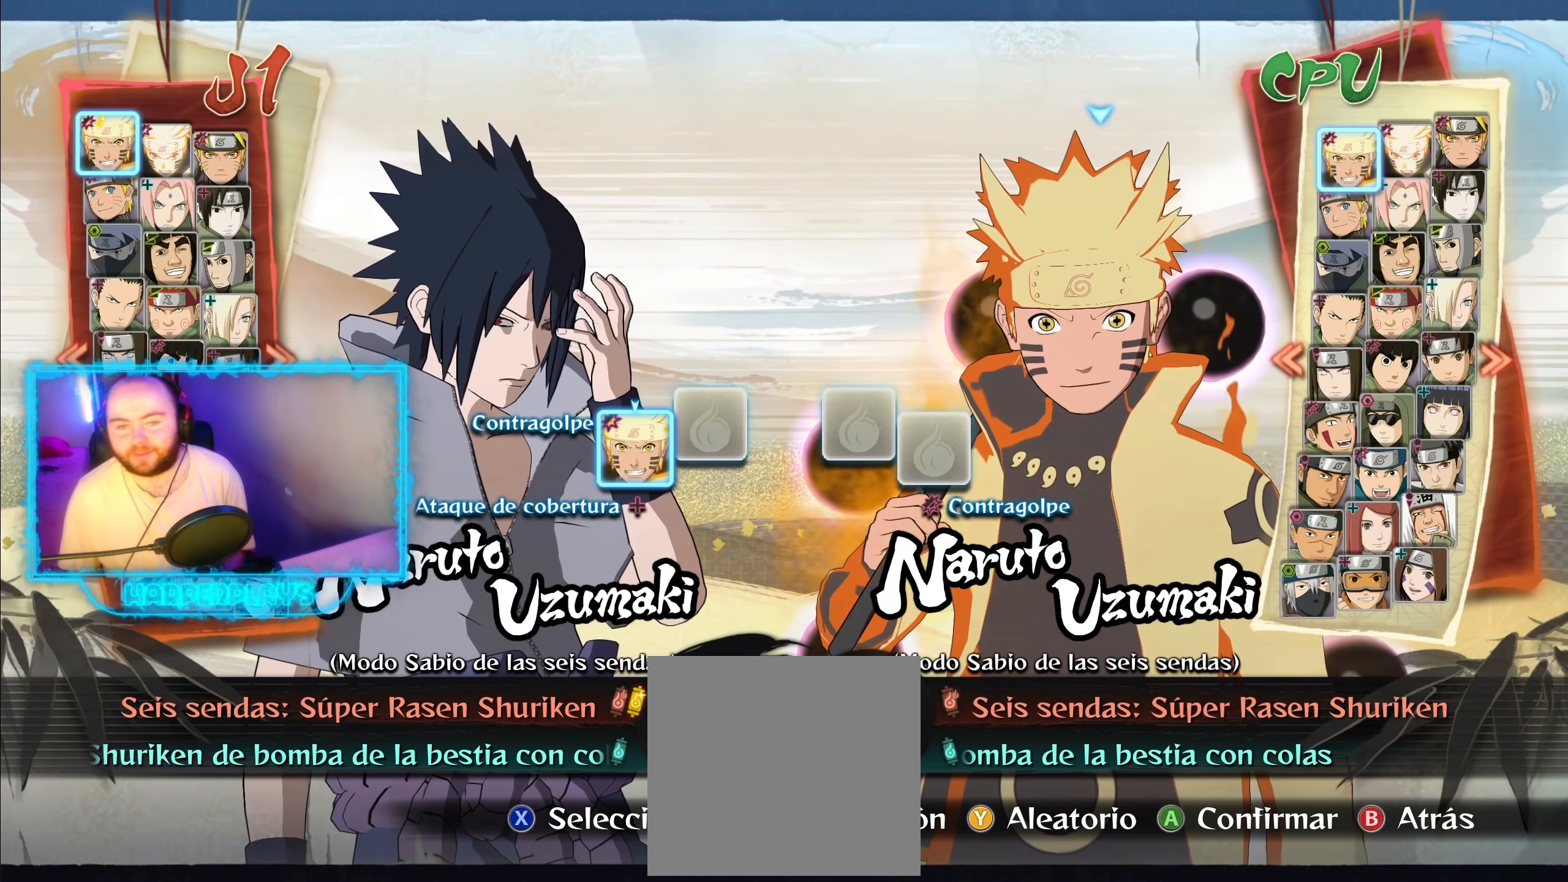
{"buttons": [], "left_stick": "center", "right_stick": "center", "events": []}
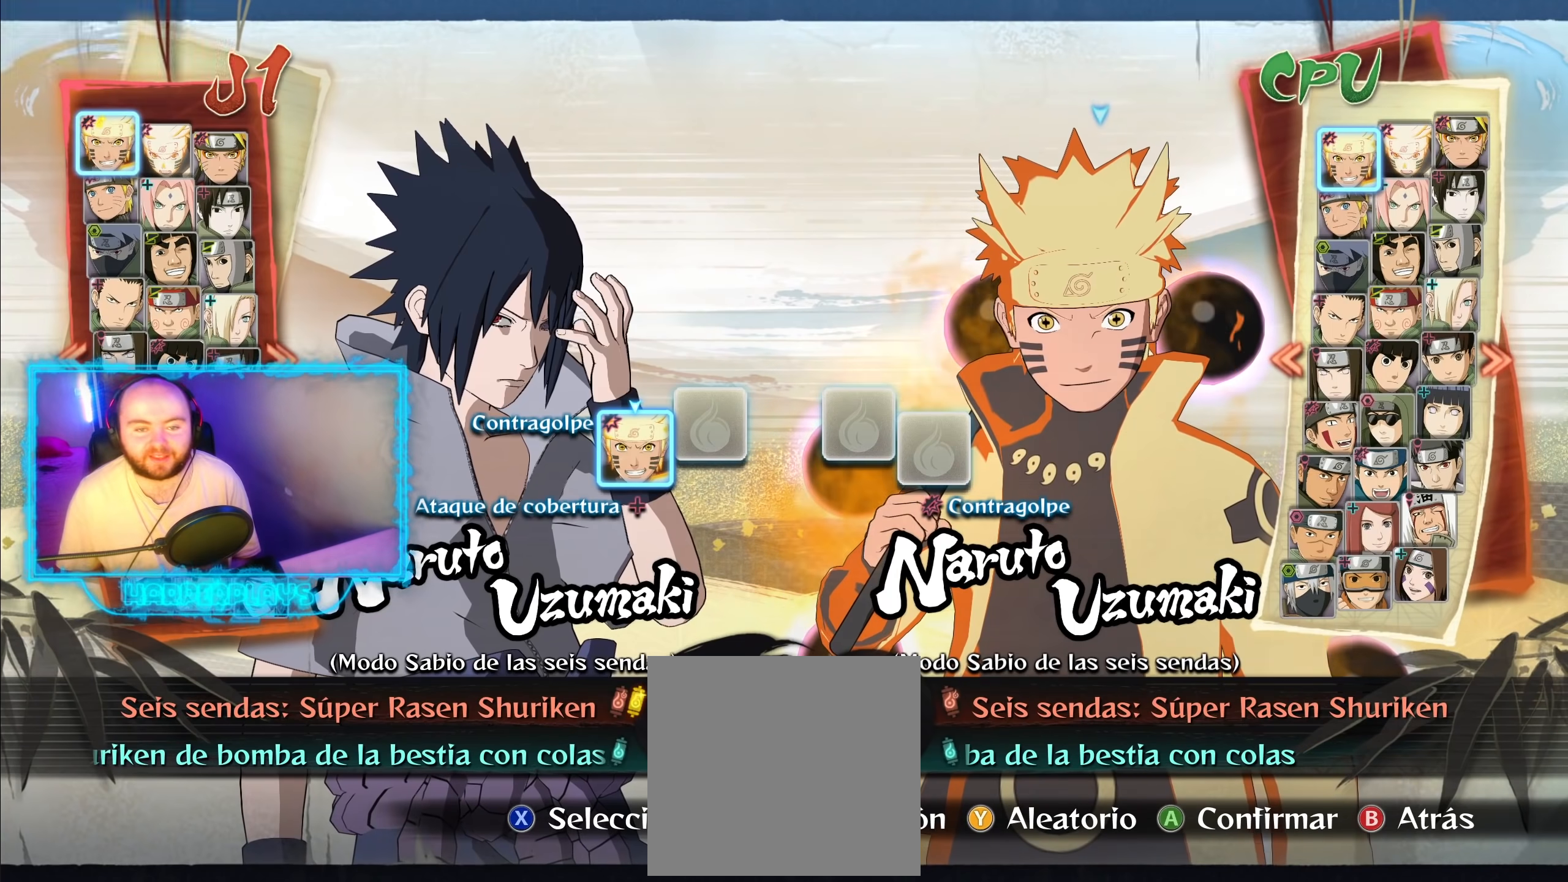
{"buttons": [], "left_stick": "center", "right_stick": "center", "events": []}
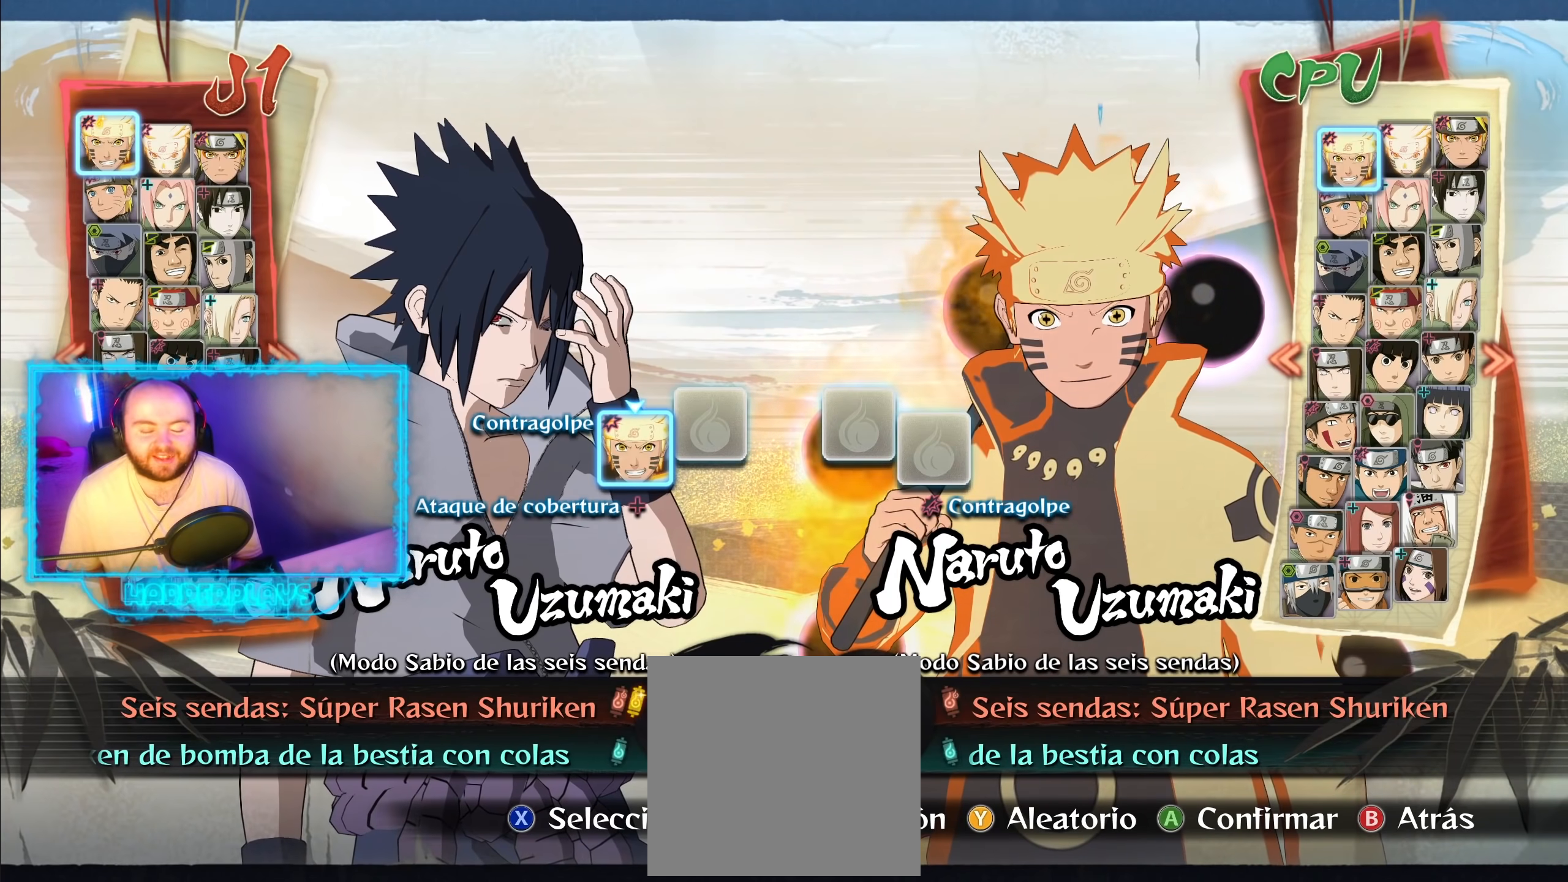
{"buttons": [], "left_stick": "center", "right_stick": "center", "events": []}
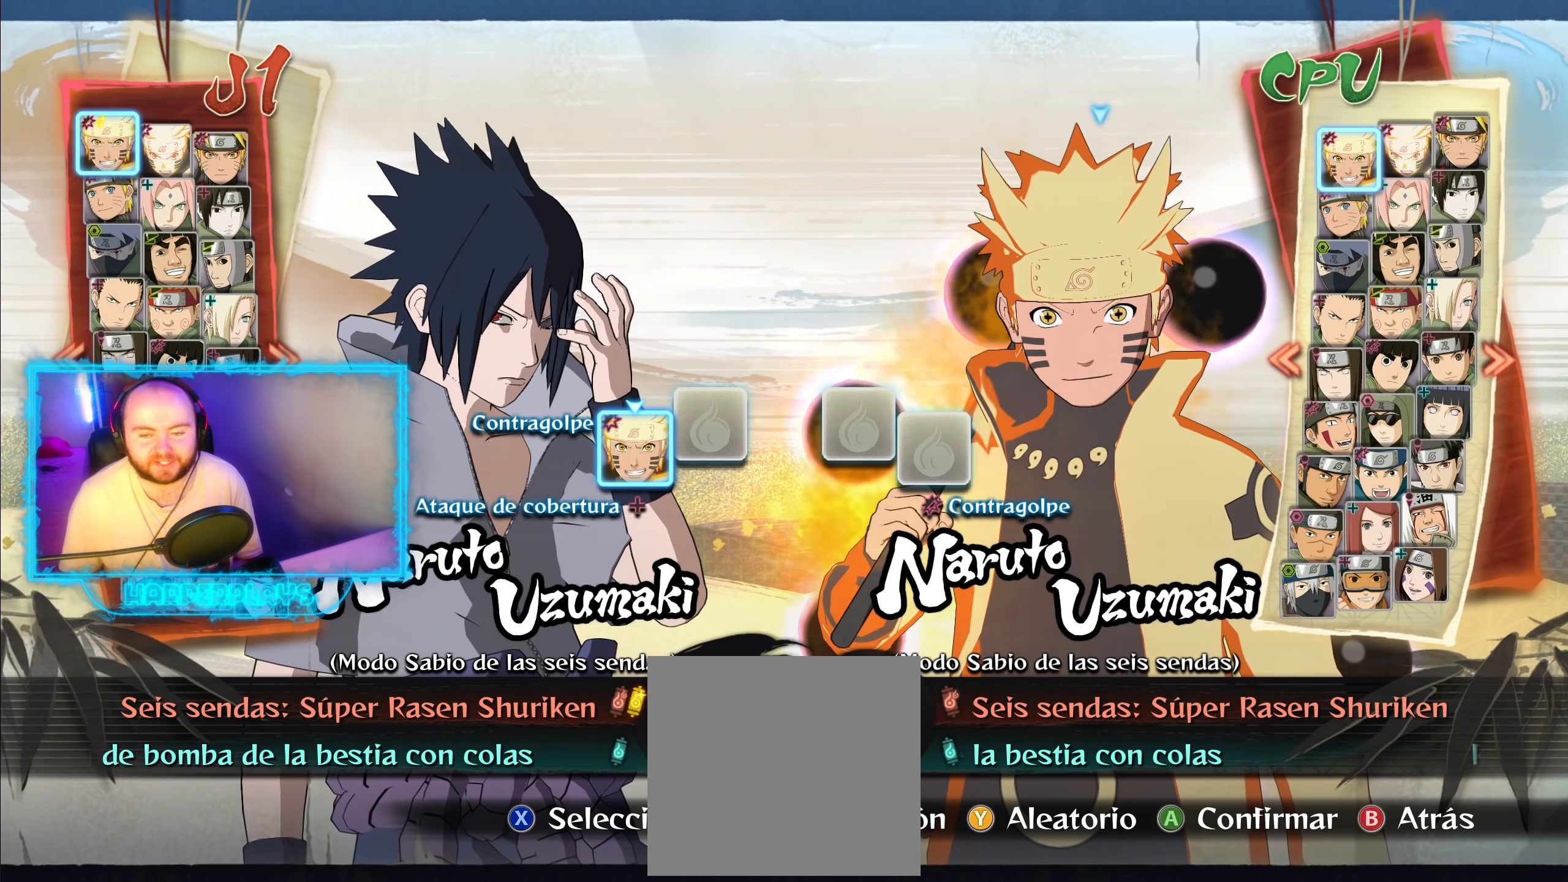
{"buttons": [], "left_stick": "center", "right_stick": "center", "events": []}
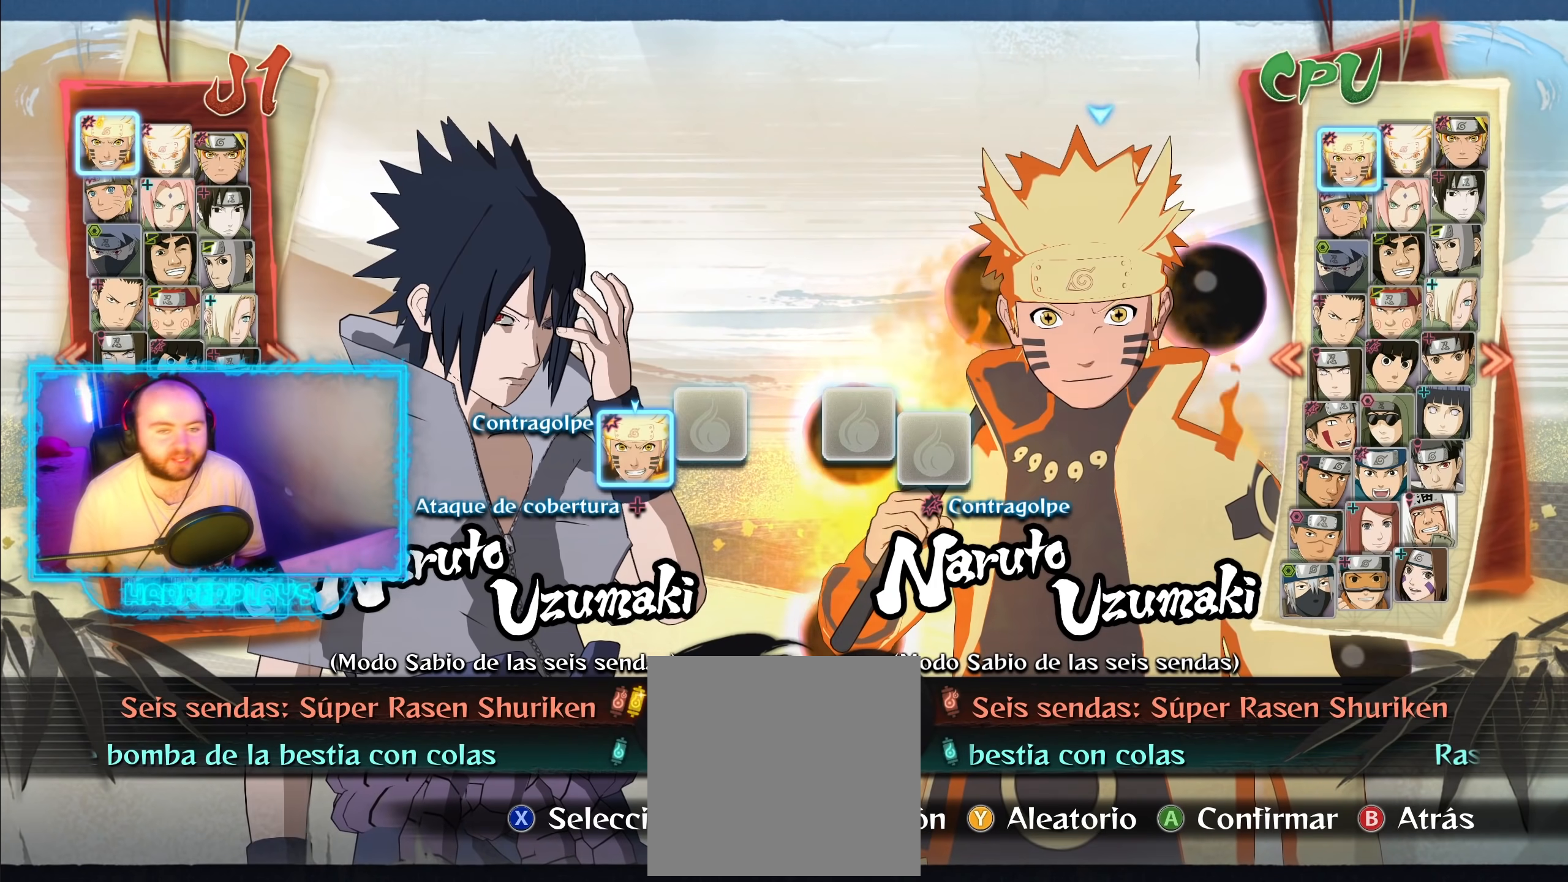
{"buttons": [], "left_stick": "center", "right_stick": "center", "events": []}
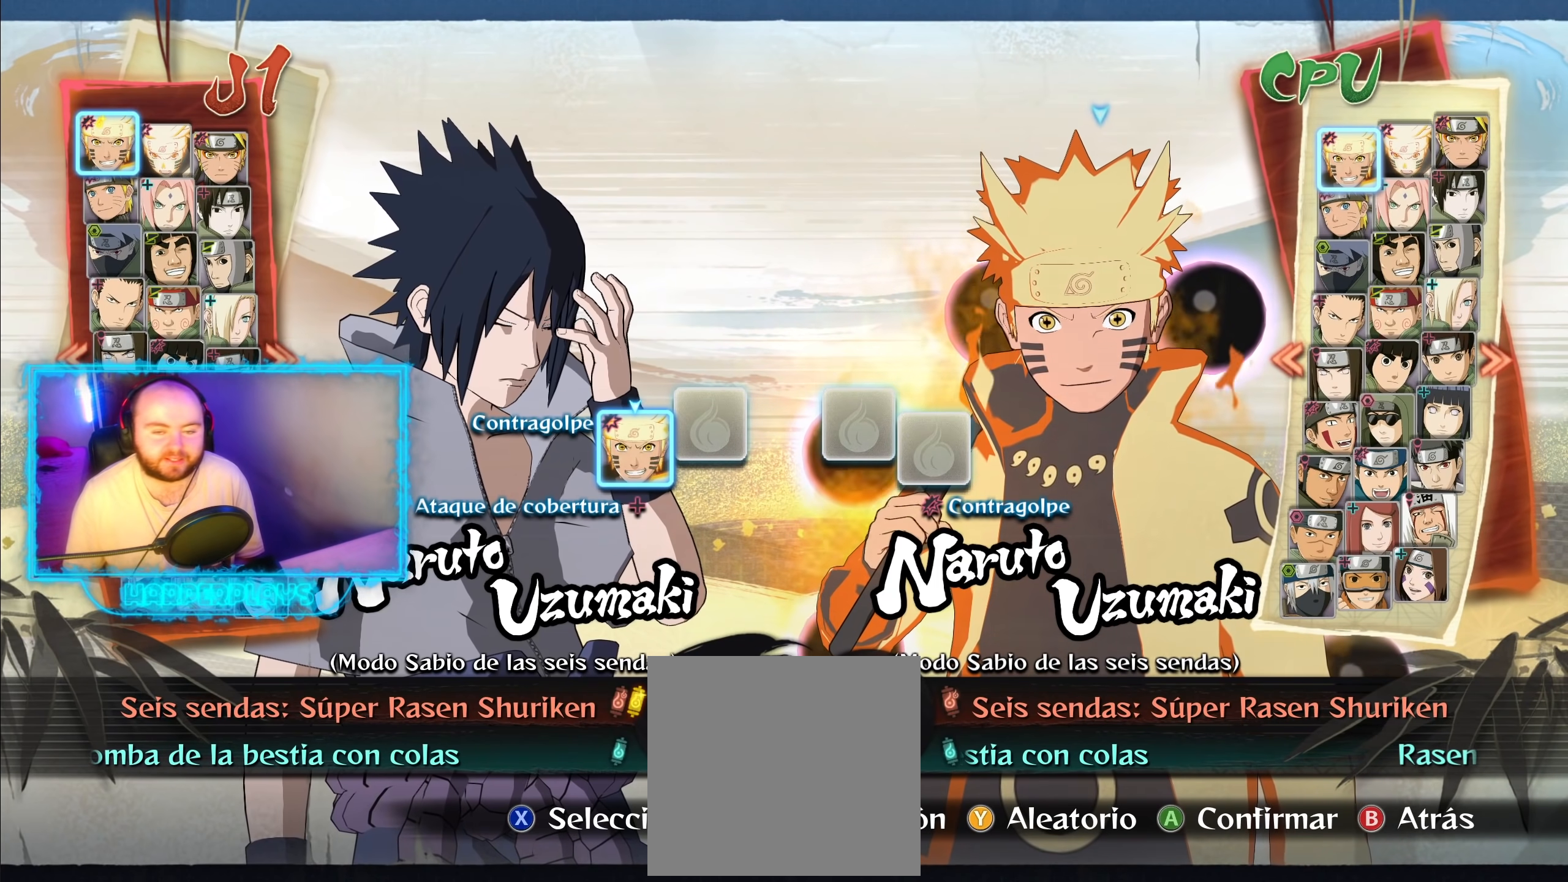
{"buttons": [], "left_stick": "center", "right_stick": "center", "events": [[100, "DPAD_RIGHT", "down"], [183, "DPAD_RIGHT", "up"], [383, "DPAD_LEFT", "down"], [500, "DPAD_LEFT", "up"]]}
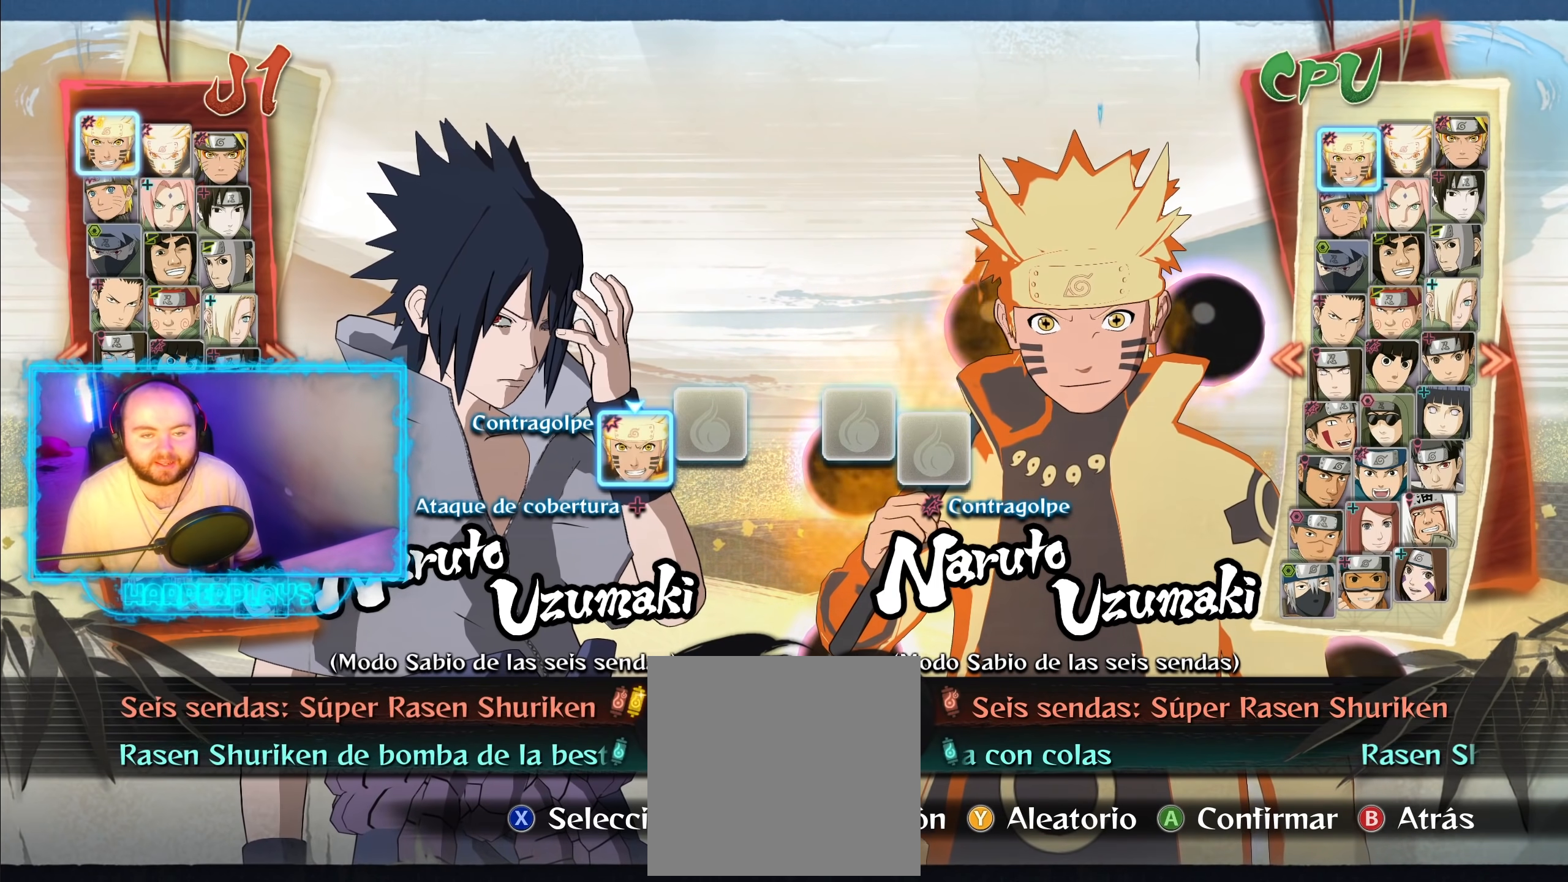
{"buttons": [], "left_stick": "center", "right_stick": "center", "events": []}
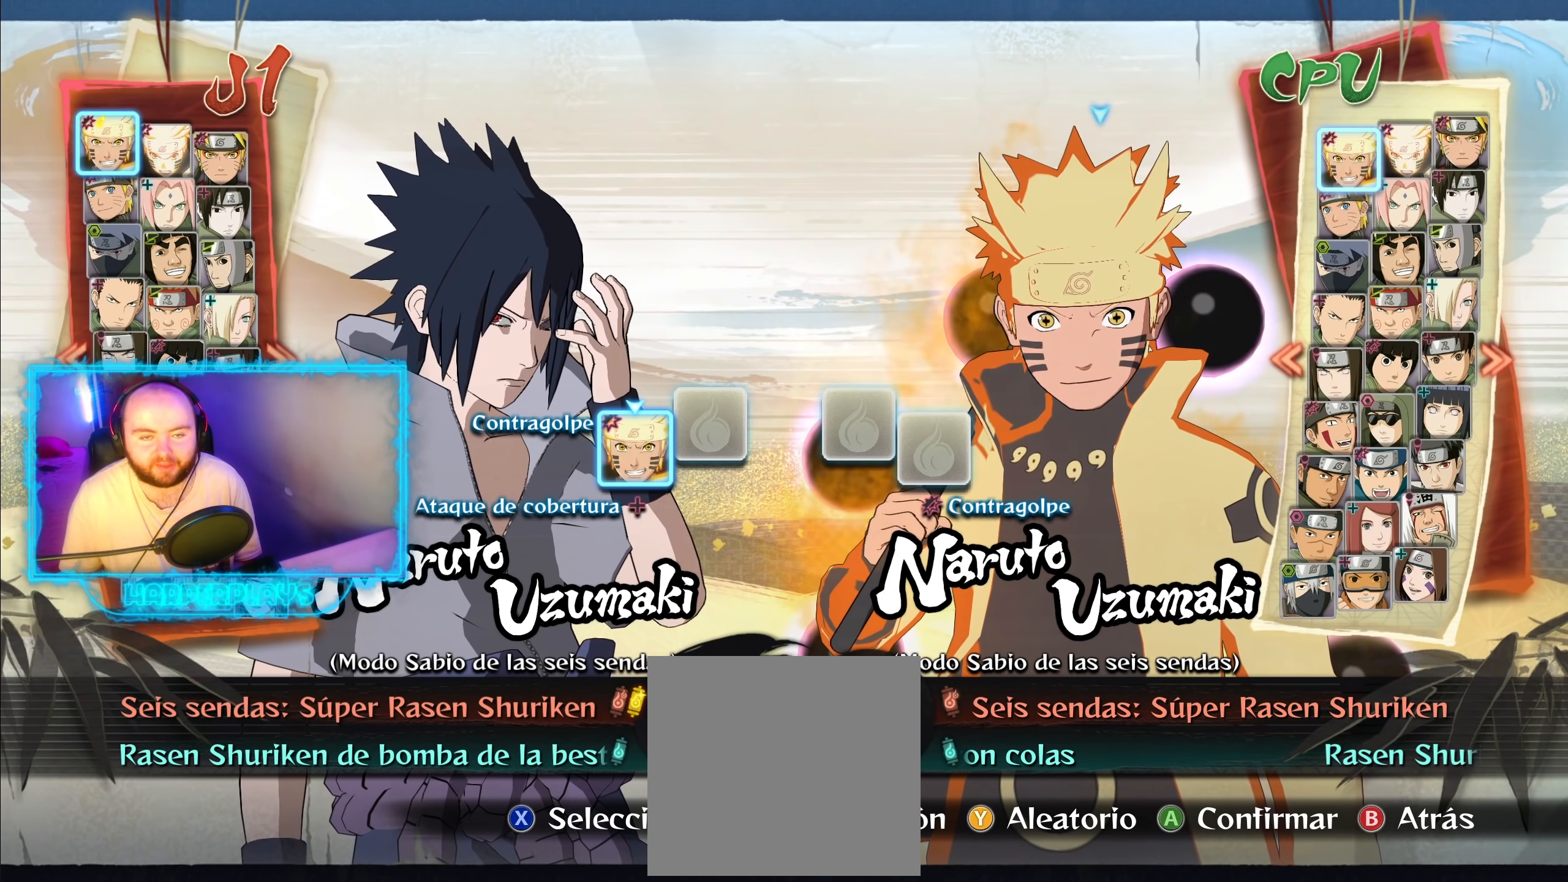
{"buttons": [], "left_stick": "center", "right_stick": "center", "events": []}
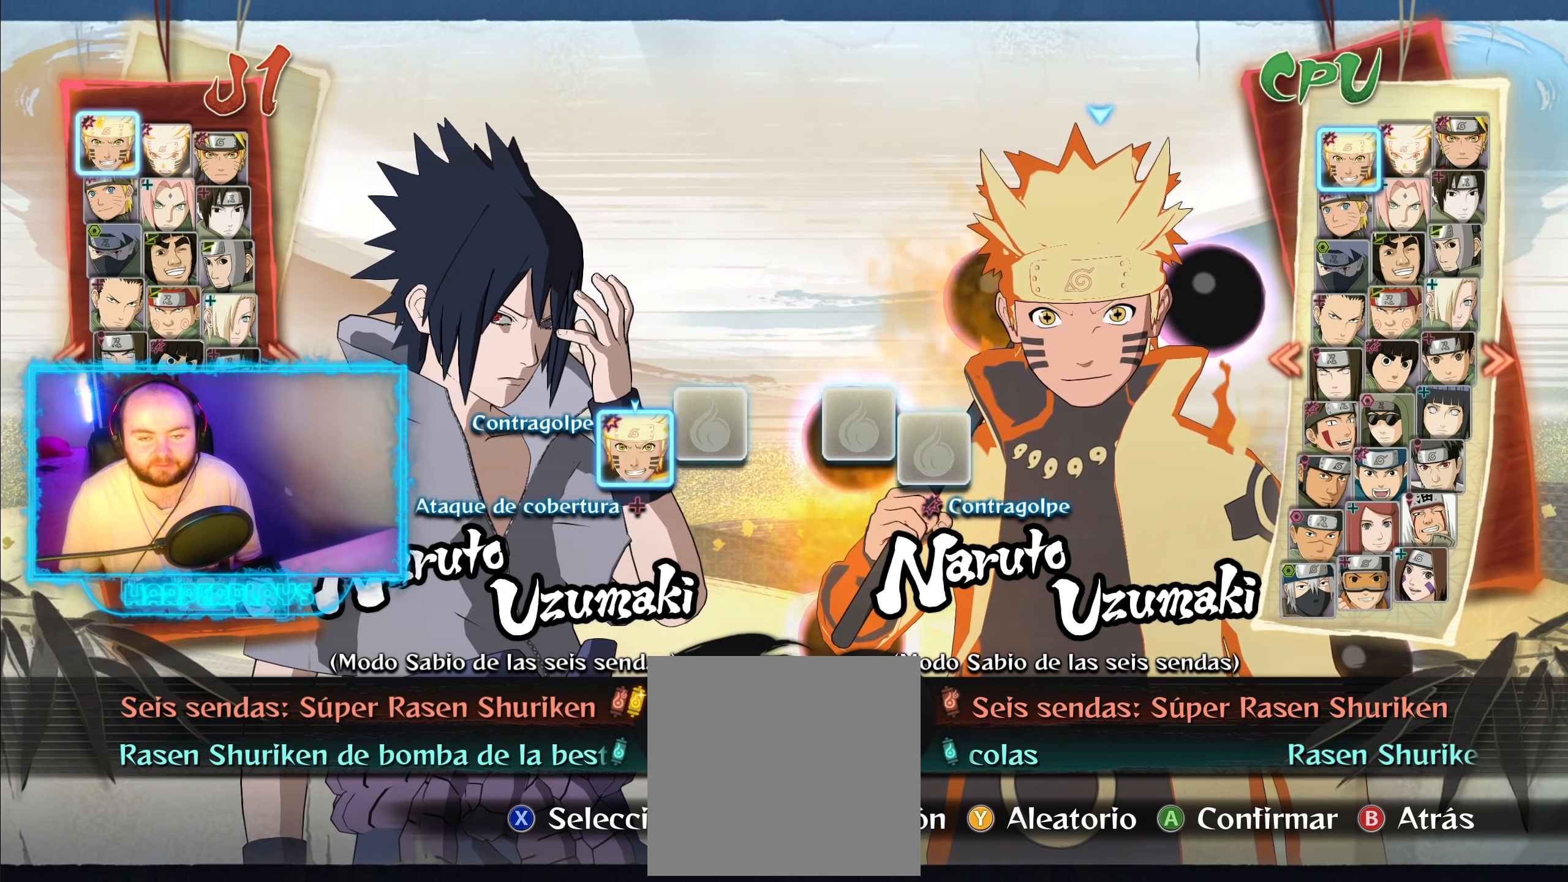
{"buttons": [], "left_stick": "center", "right_stick": "center", "events": []}
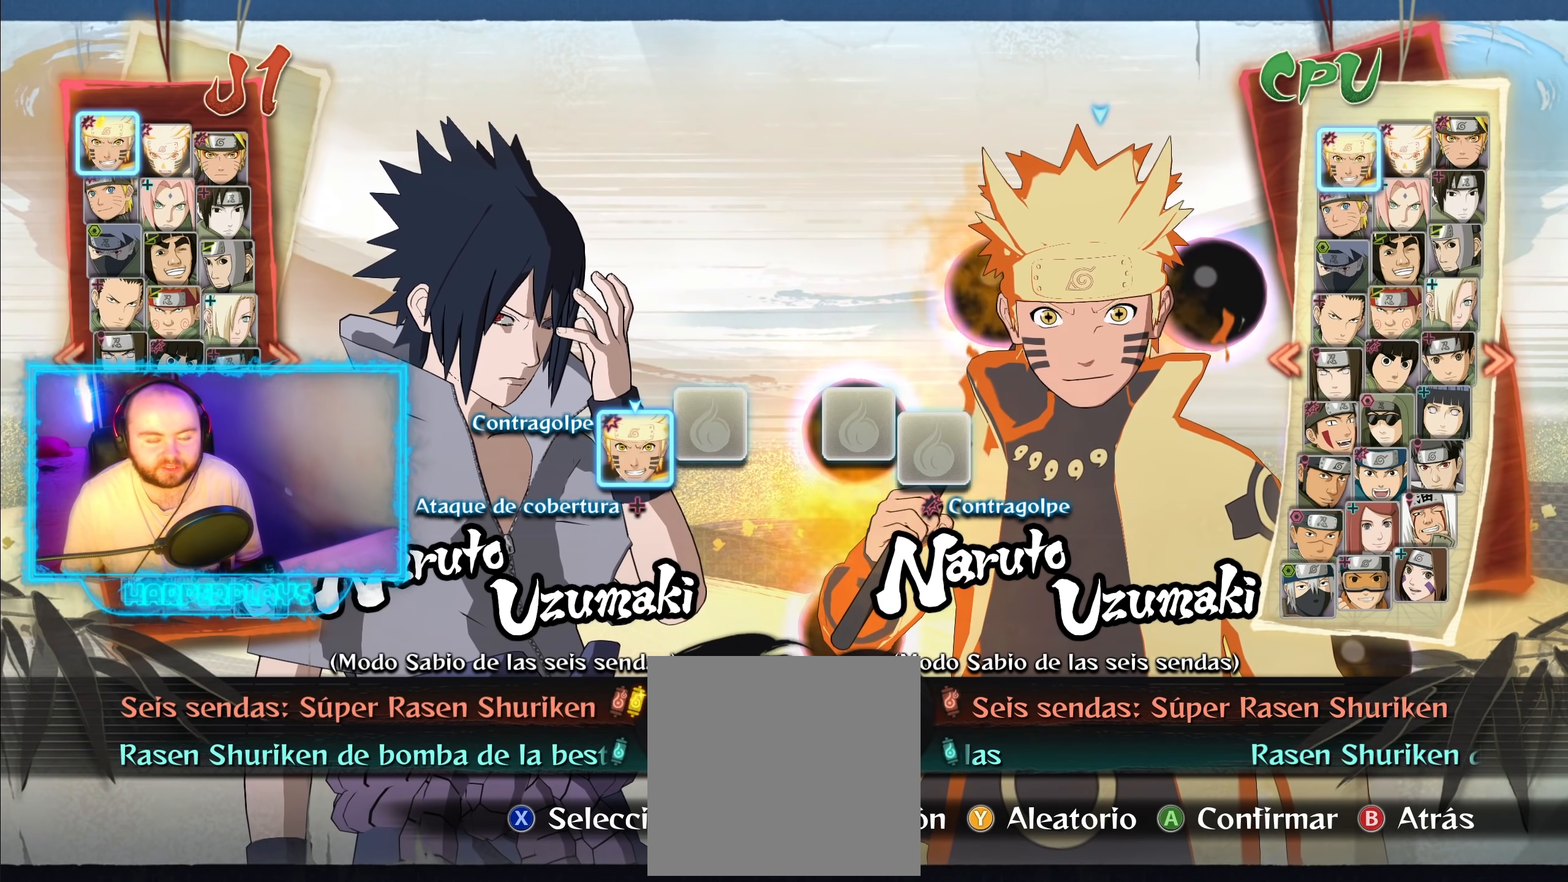
{"buttons": [], "left_stick": "center", "right_stick": "center", "events": []}
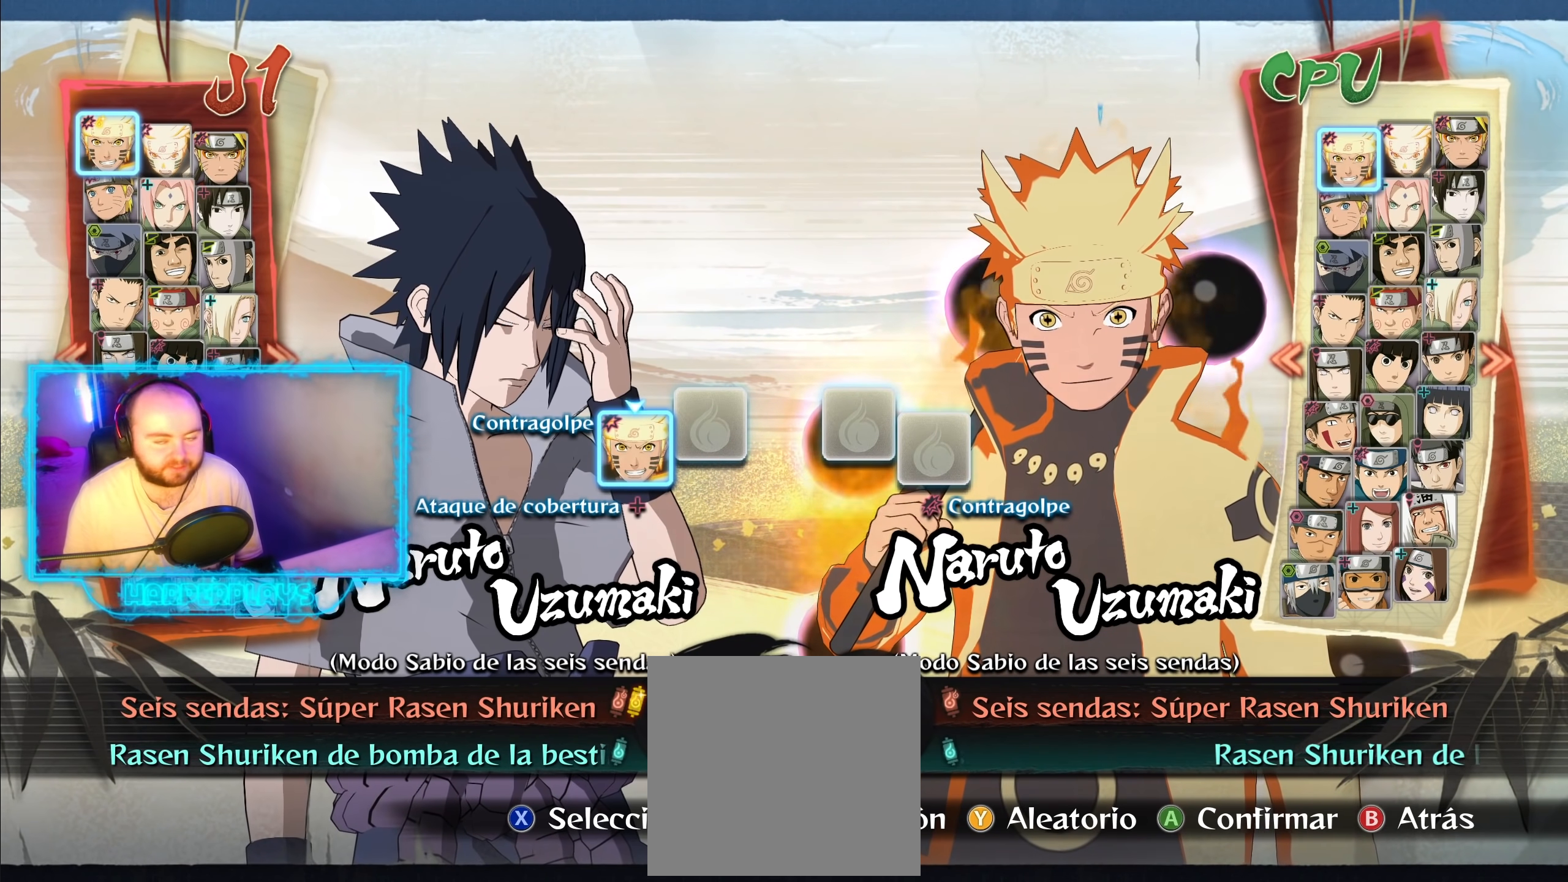
{"buttons": [], "left_stick": "center", "right_stick": "center", "events": []}
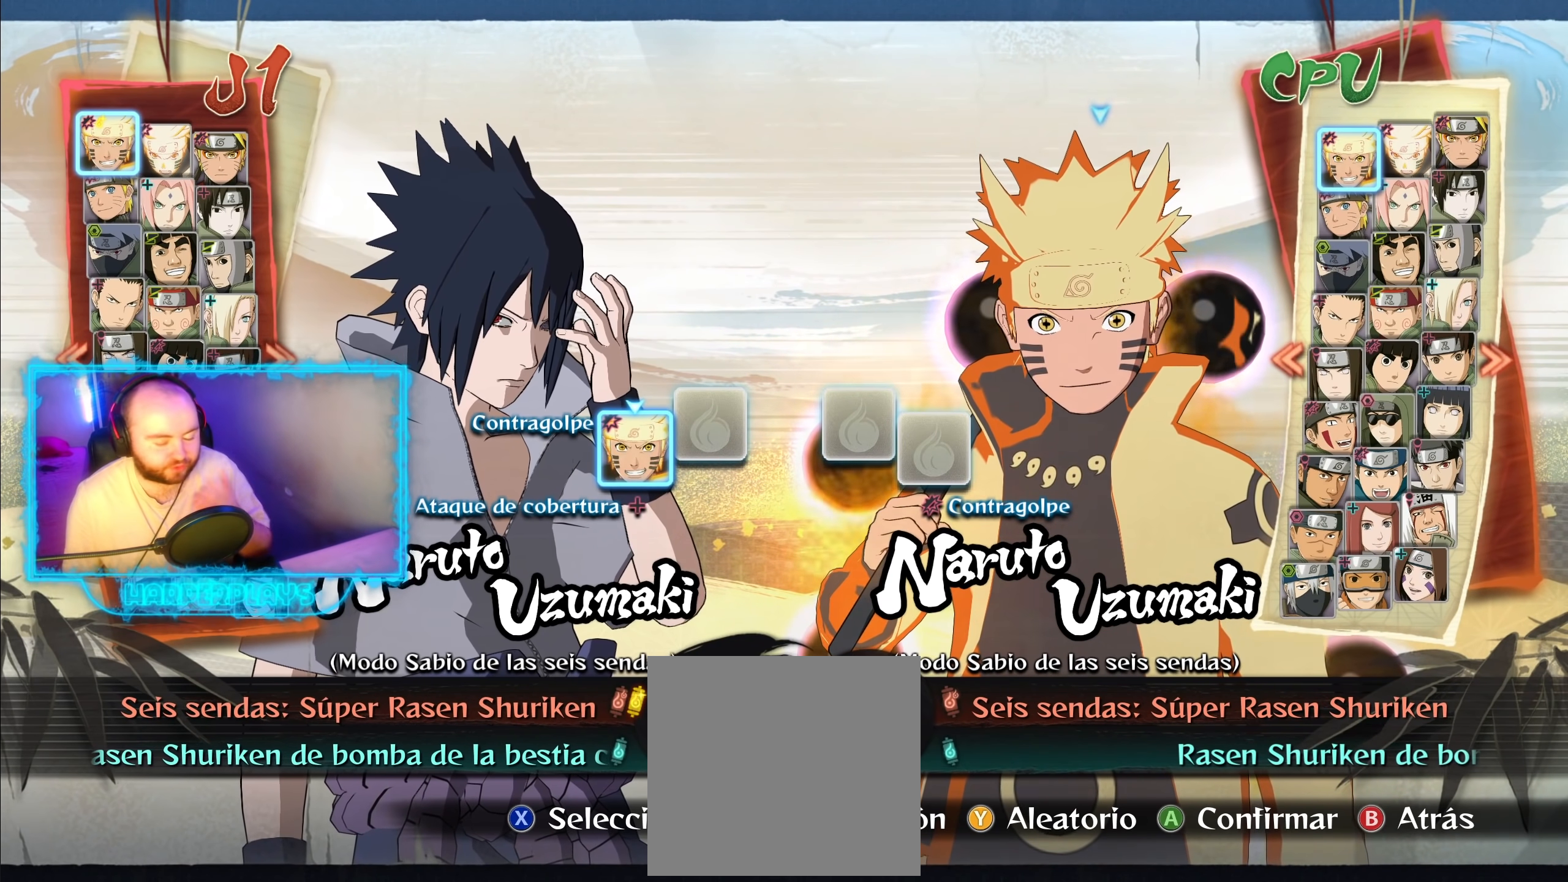
{"buttons": [], "left_stick": "center", "right_stick": "center", "events": []}
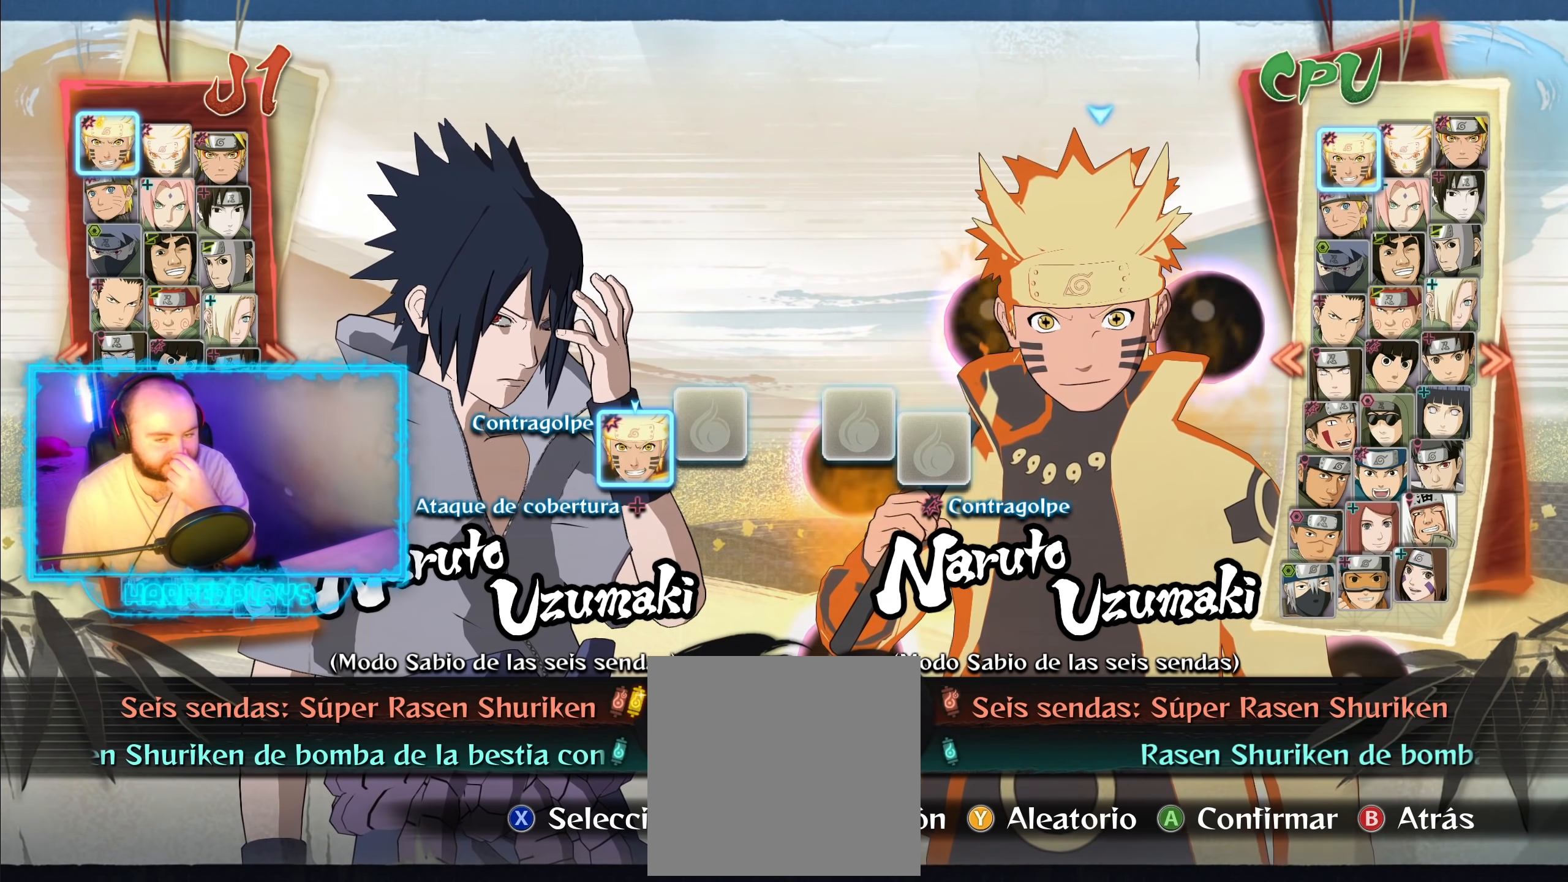
{"buttons": [], "left_stick": "center", "right_stick": "center", "events": [[383, "A", "down"], [467, "A", "up"]]}
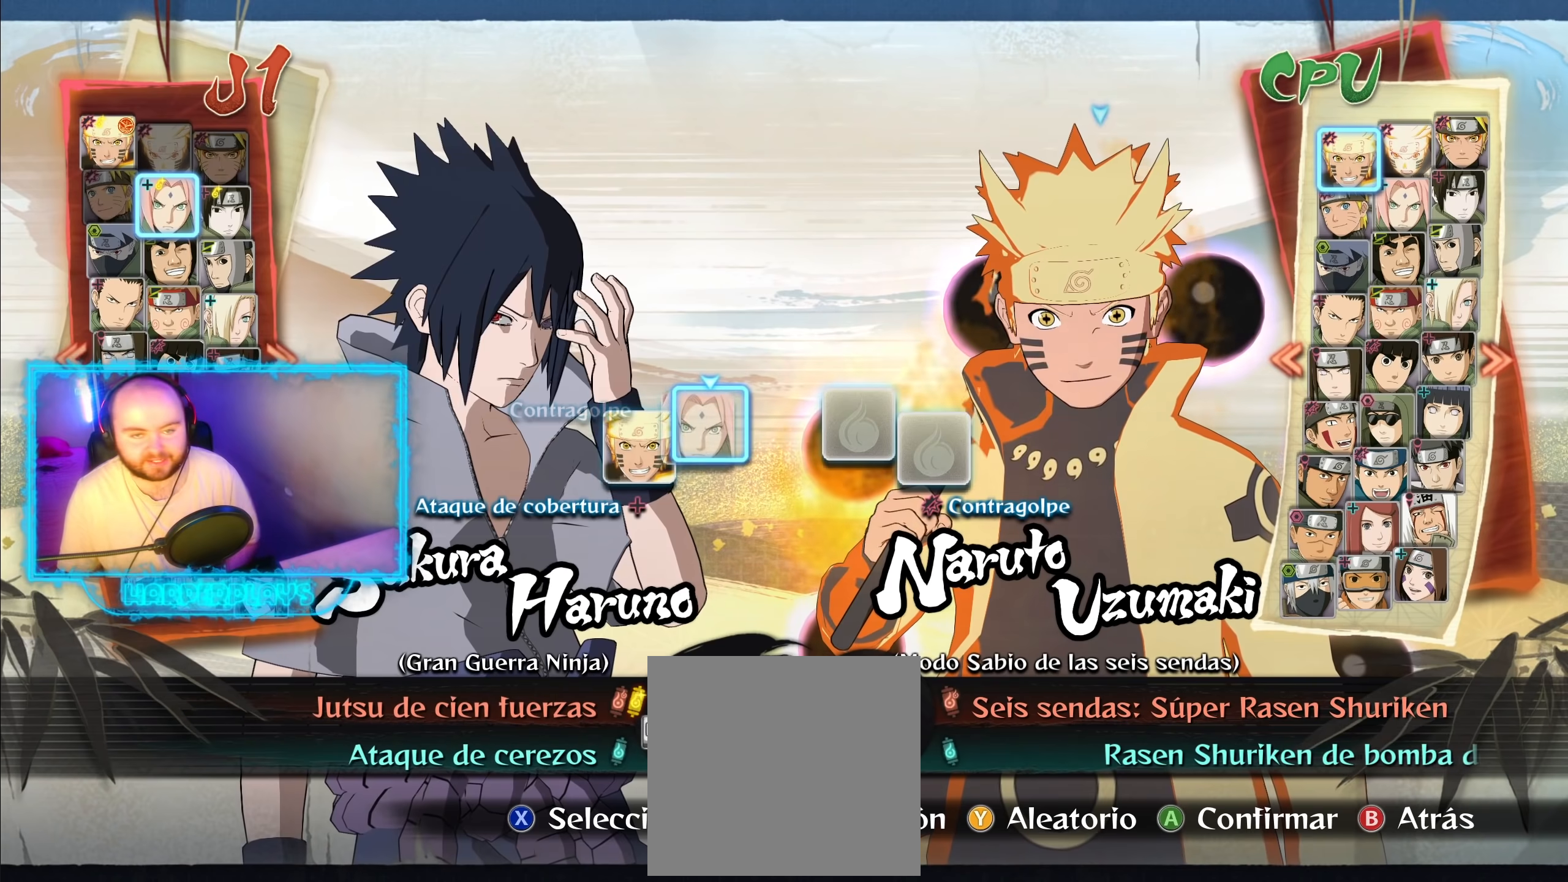
{"buttons": [], "left_stick": "center", "right_stick": "center", "events": []}
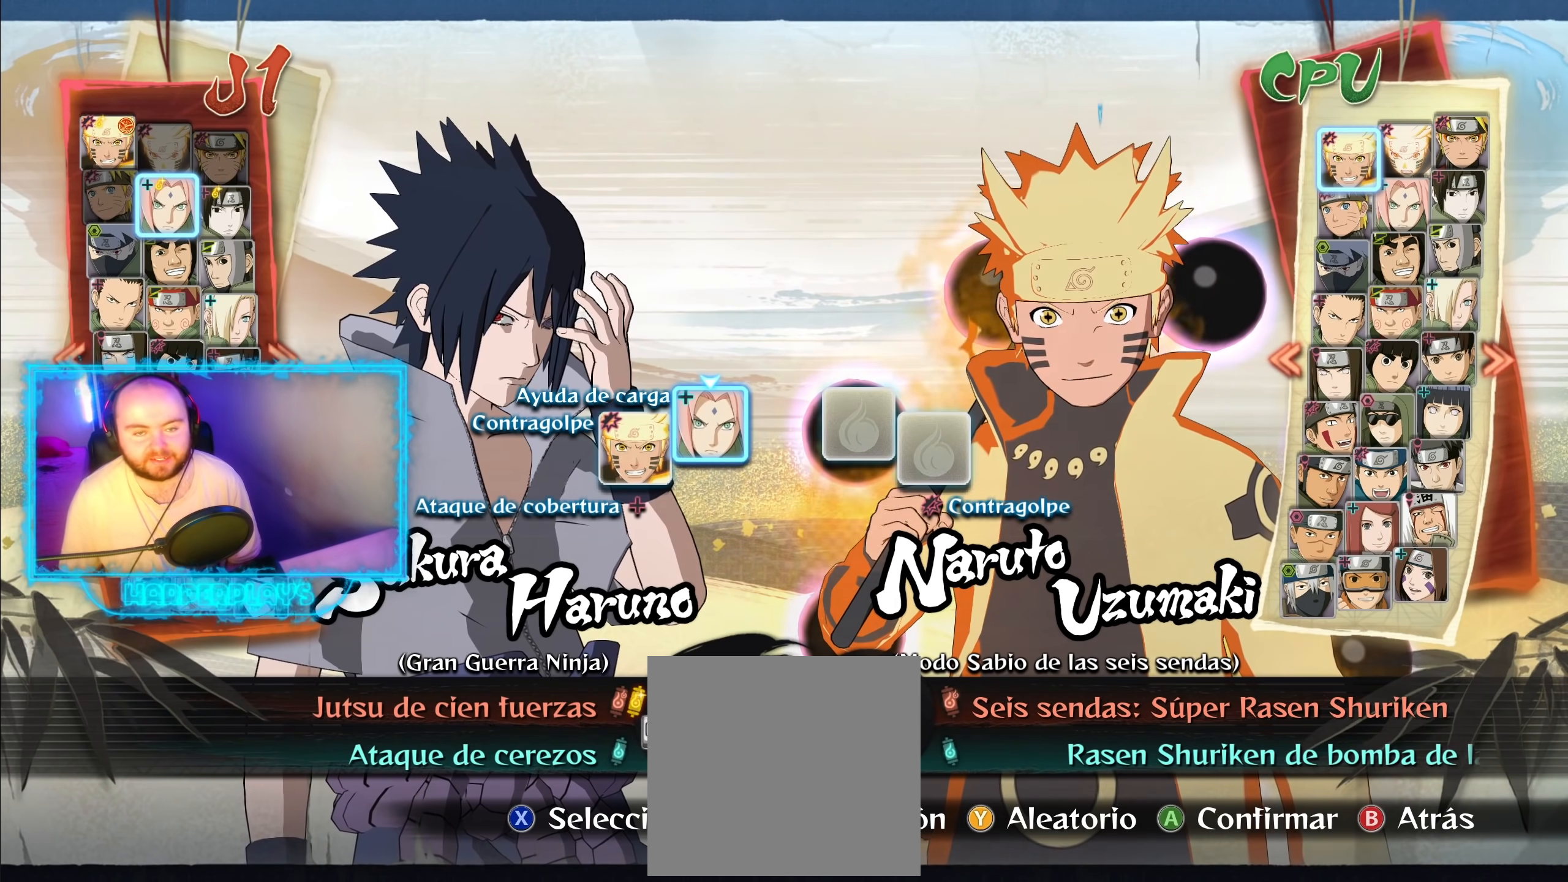
{"buttons": [], "left_stick": "center", "right_stick": "center", "events": []}
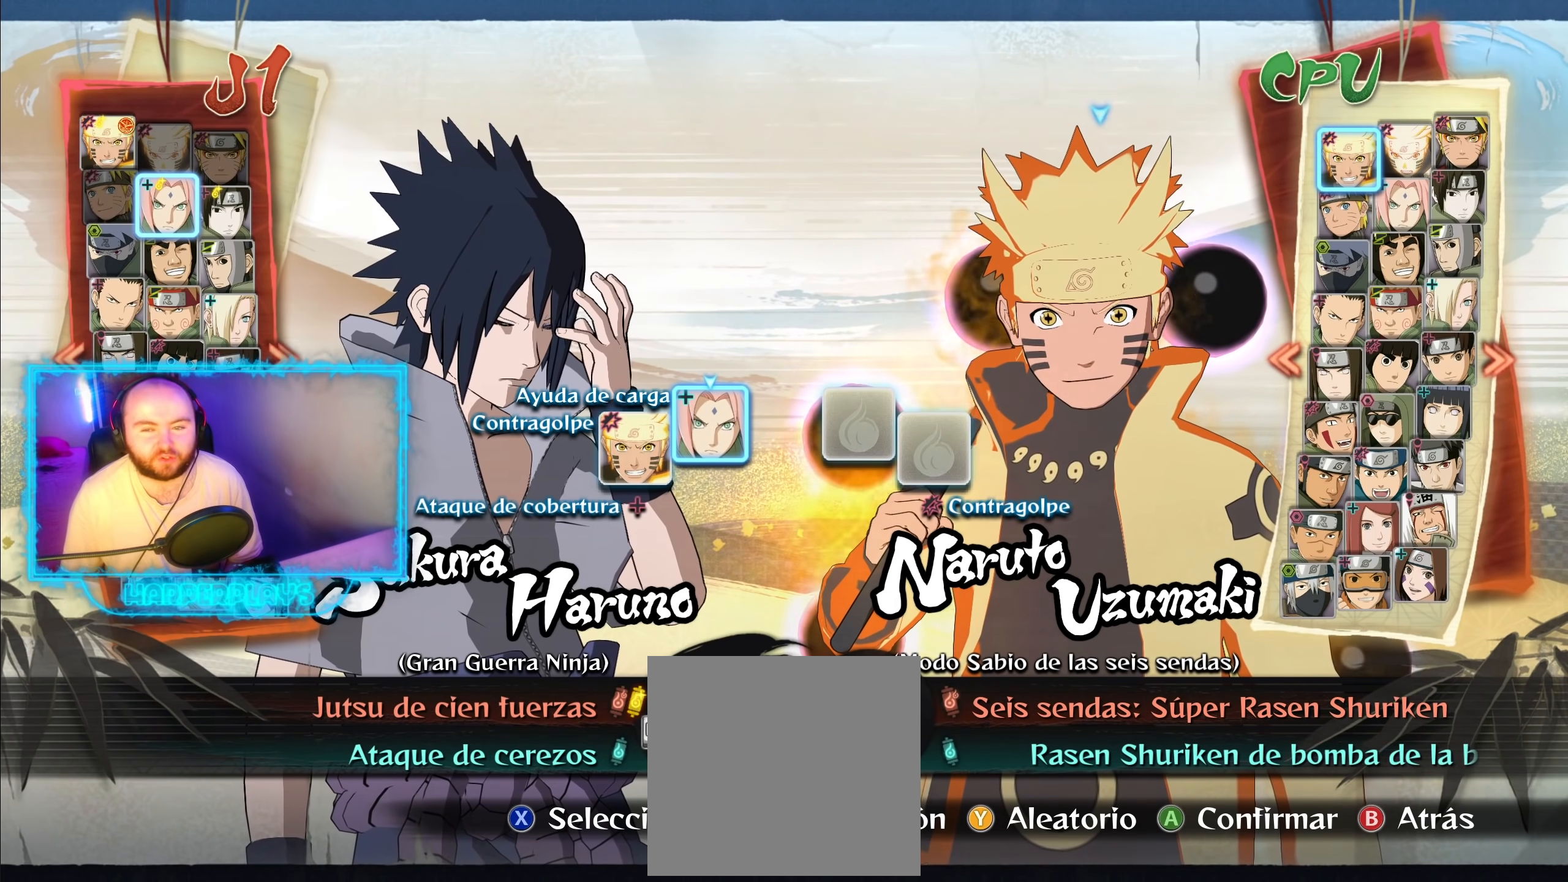
{"buttons": ["DPAD_LEFT"], "left_stick": "center", "right_stick": "center", "events": [[467, "DPAD_LEFT", "down"]]}
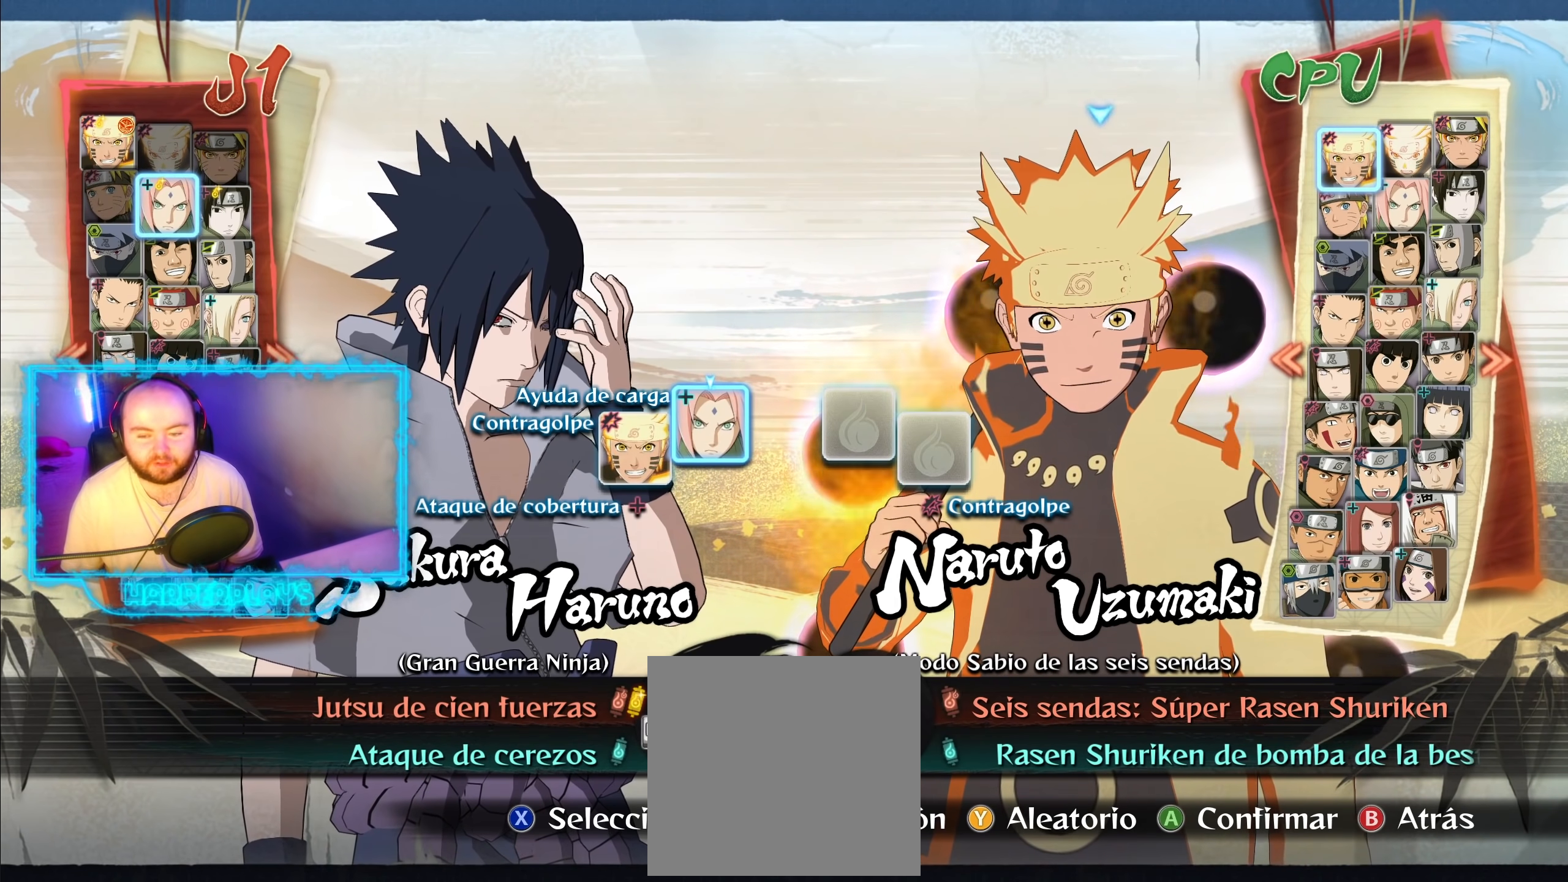
{"buttons": [], "left_stick": "center", "right_stick": "center", "events": [[50, "DPAD_LEFT", "up"], [167, "DPAD_UP", "down"], [283, "DPAD_UP", "up"]]}